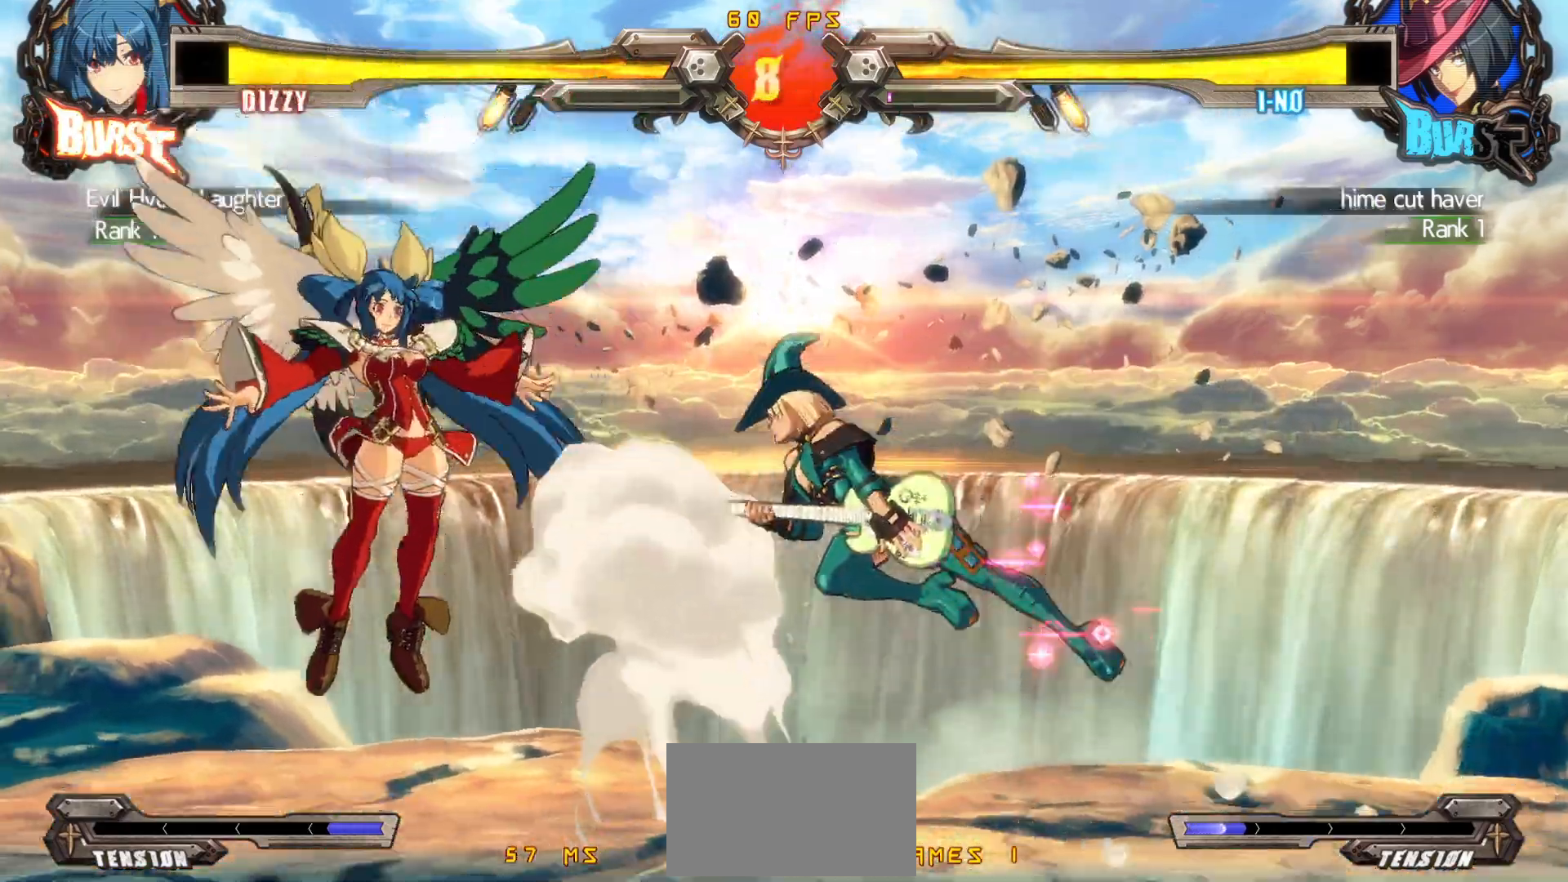
Gameplay with a controller (arcade stick); each line is a JSON object with the inputs held at the frame after it. "events" lists button and stick changes between this image and that frame as [ms after this image, input, new state], when the widget could be followed in between. Not read: L3 R3.
{"buttons": [], "events": [[17, "DPAD_RIGHT", "down"], [50, "DPAD_RIGHT", "up"], [100, "CROSS", "down"], [100, "DPAD_LEFT", "down"], [167, "CROSS", "up"], [283, "SQUARE", "down"], [400, "SQUARE", "up"], [500, "DPAD_LEFT", "up"]]}
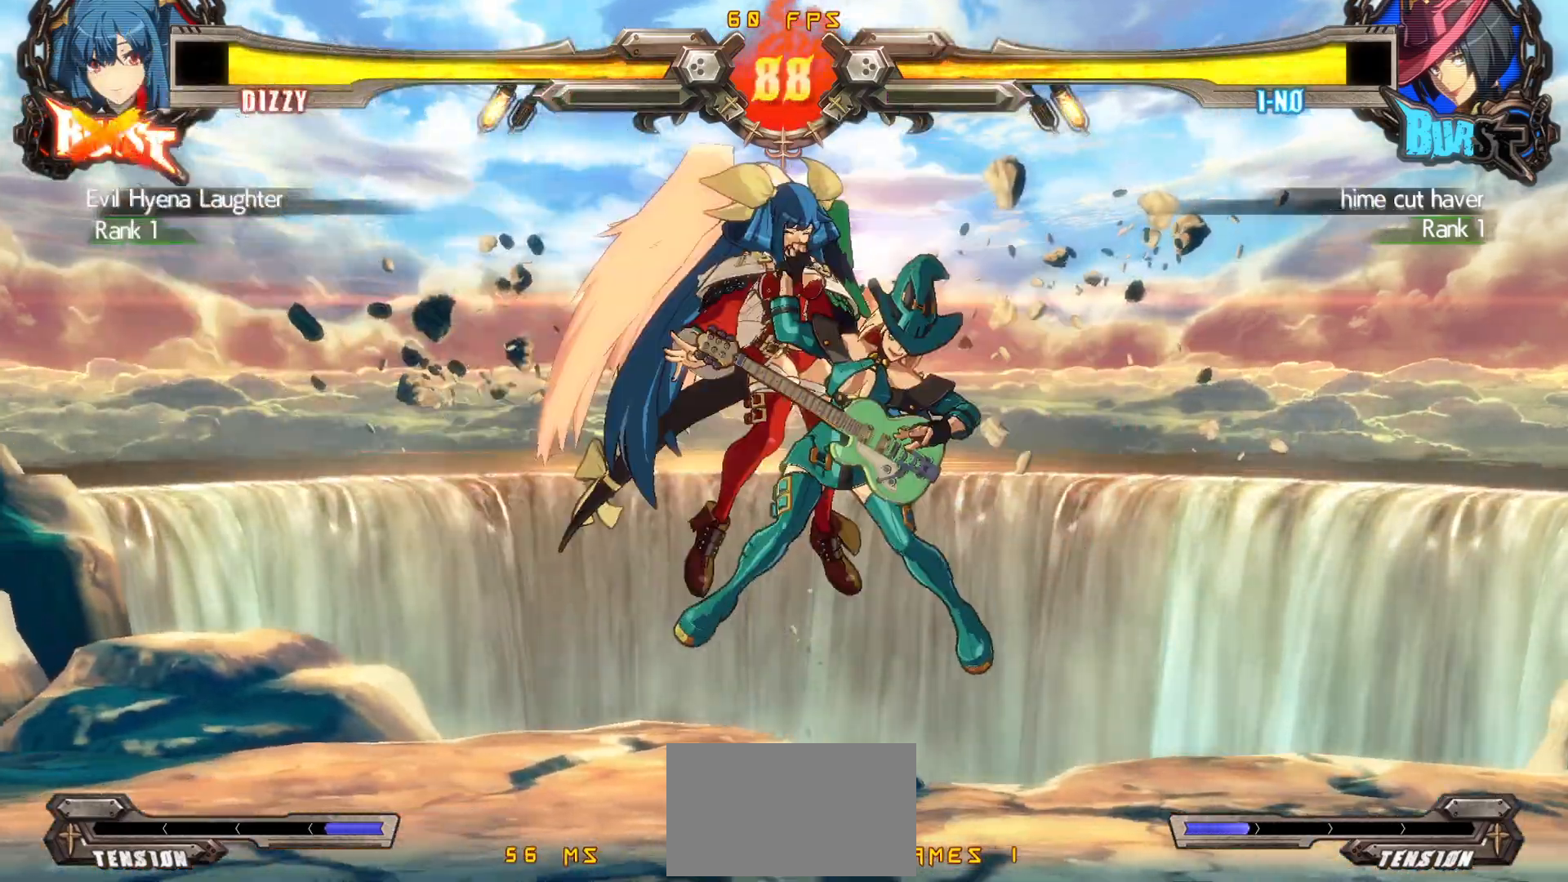
{"buttons": [], "events": []}
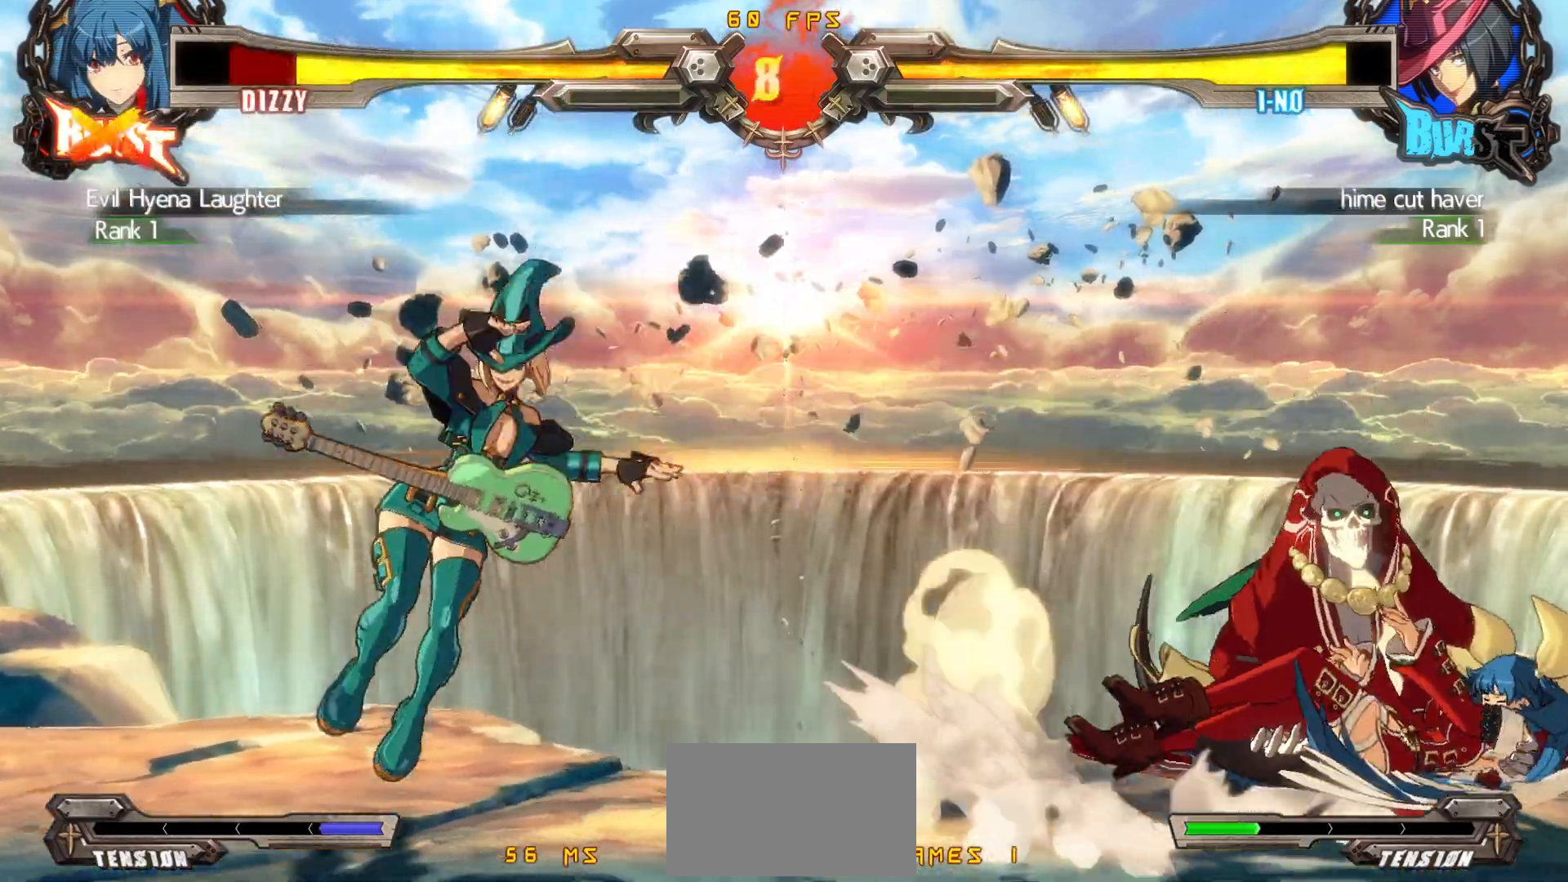
{"buttons": [], "events": []}
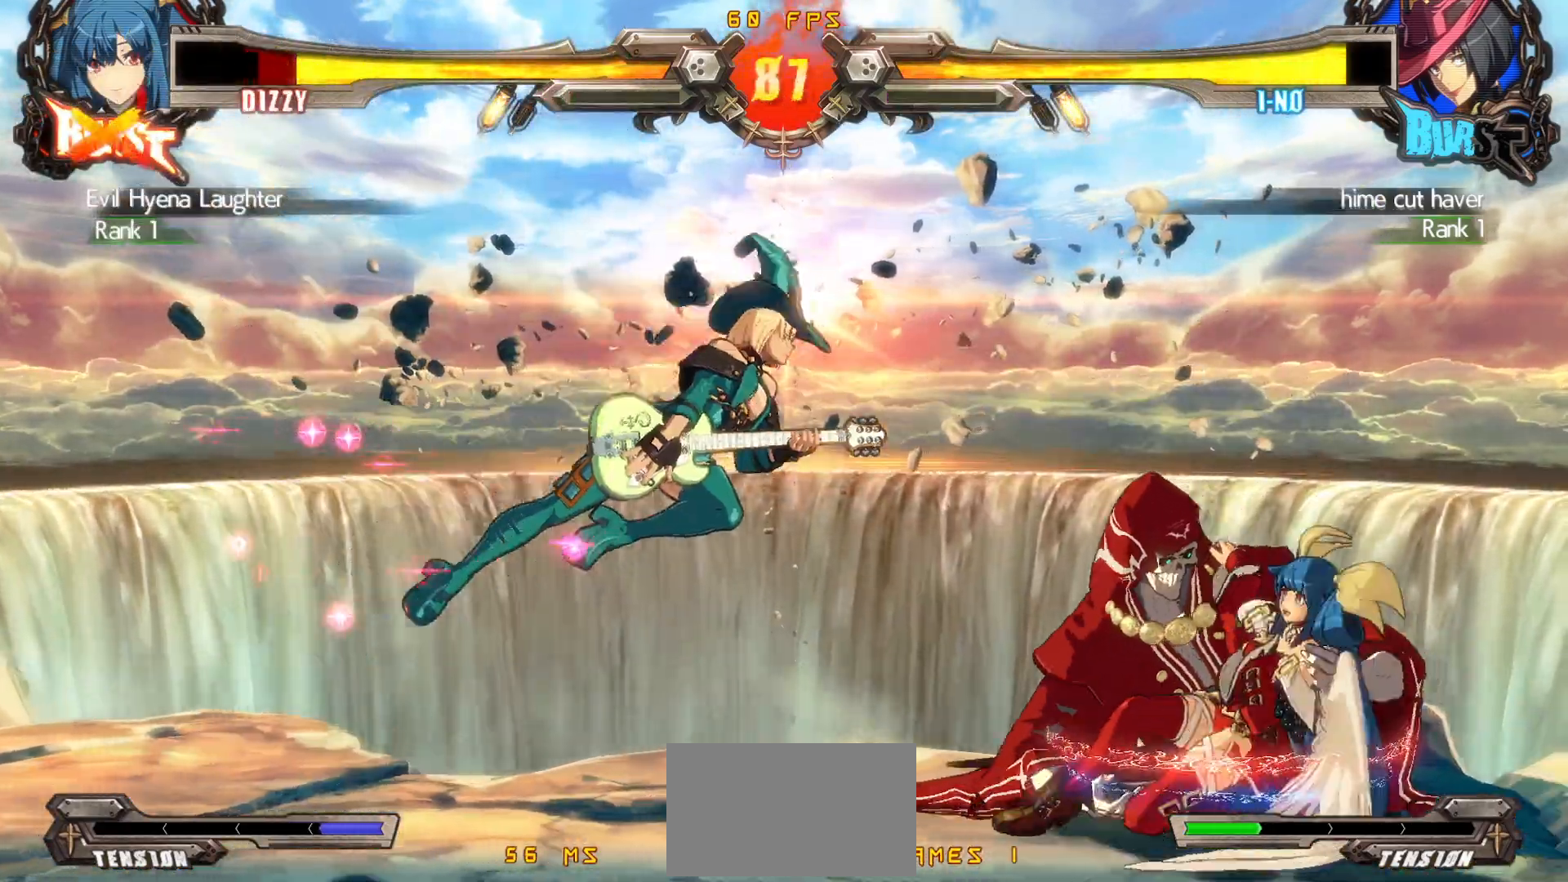
{"buttons": ["DPAD_RIGHT"], "events": [[200, "DPAD_RIGHT", "down"]]}
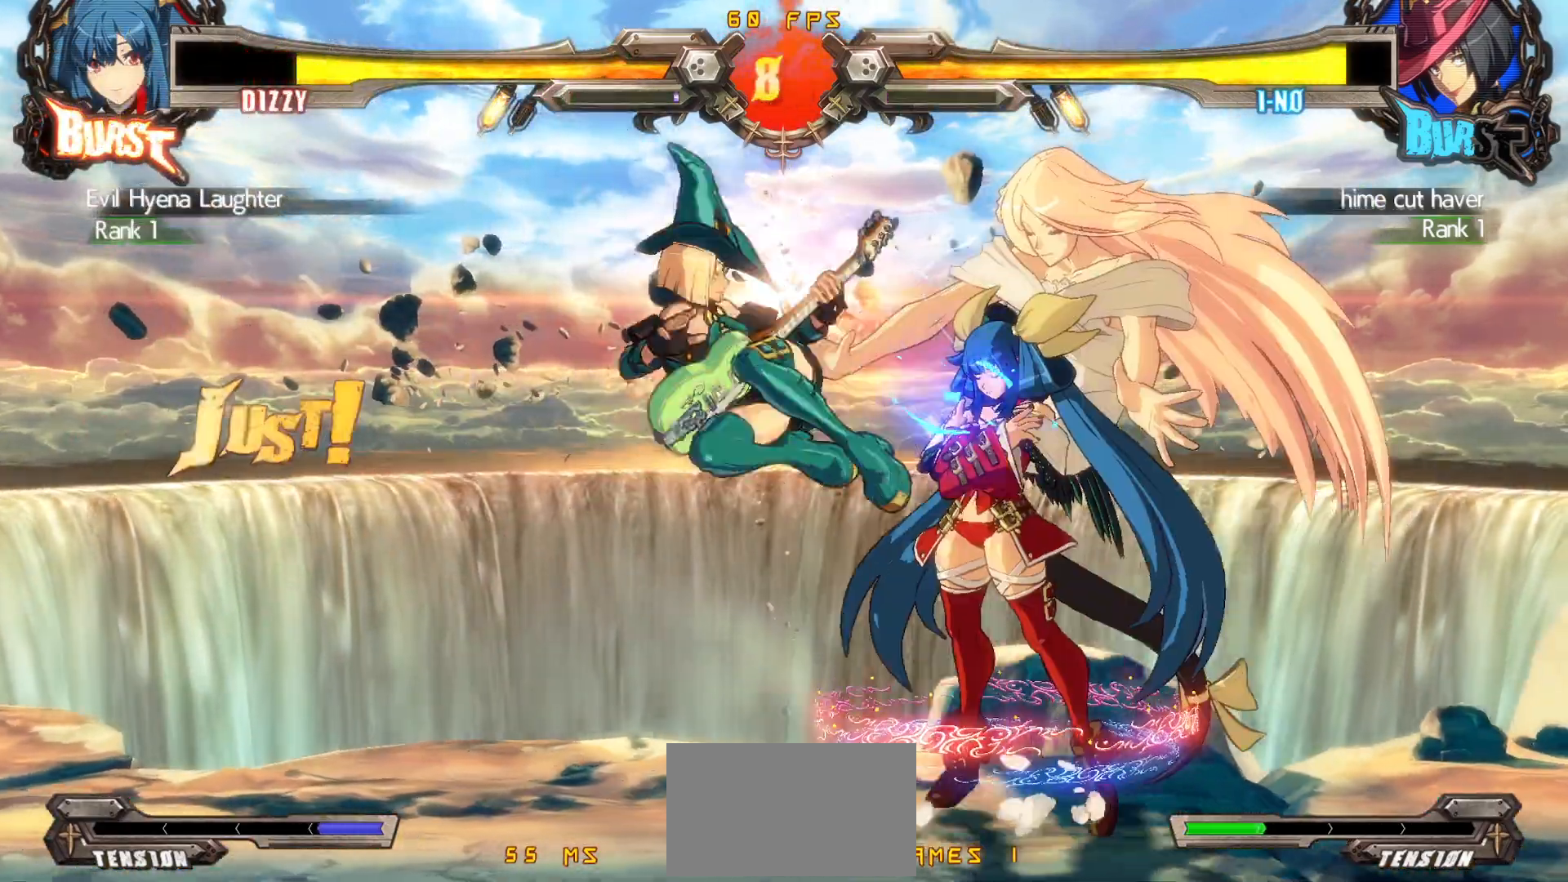
{"buttons": [], "events": [[33, "DPAD_DOWN", "down"], [183, "DPAD_DOWN", "up"], [467, "DPAD_RIGHT", "up"]]}
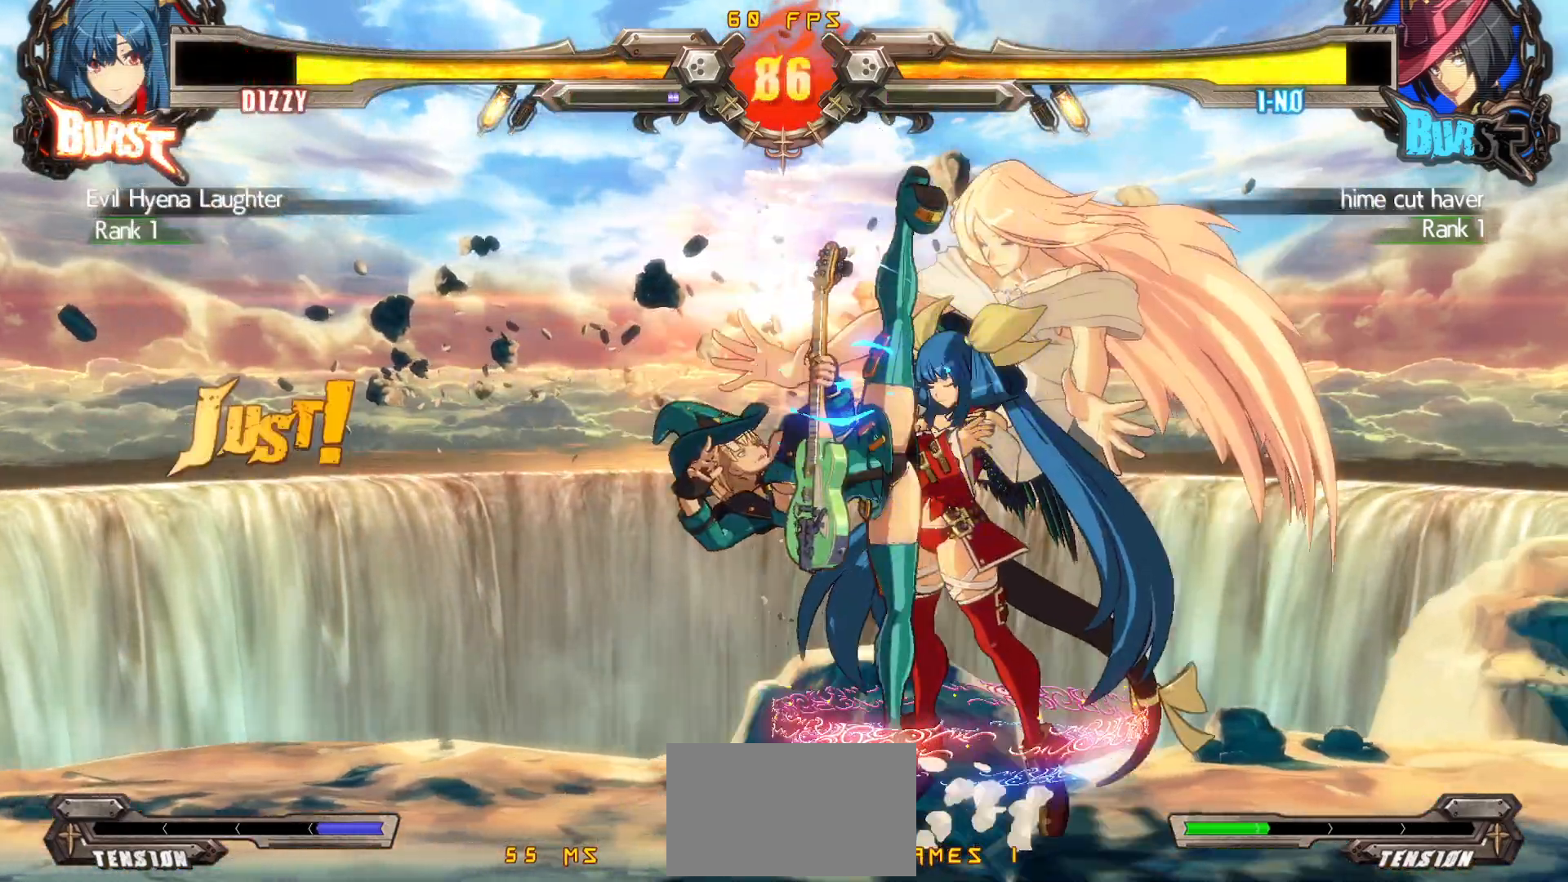
{"buttons": ["DPAD_RIGHT"], "events": [[100, "DPAD_RIGHT", "down"], [433, "DPAD_RIGHT", "up"], [450, "DPAD_RIGHT", "down"]]}
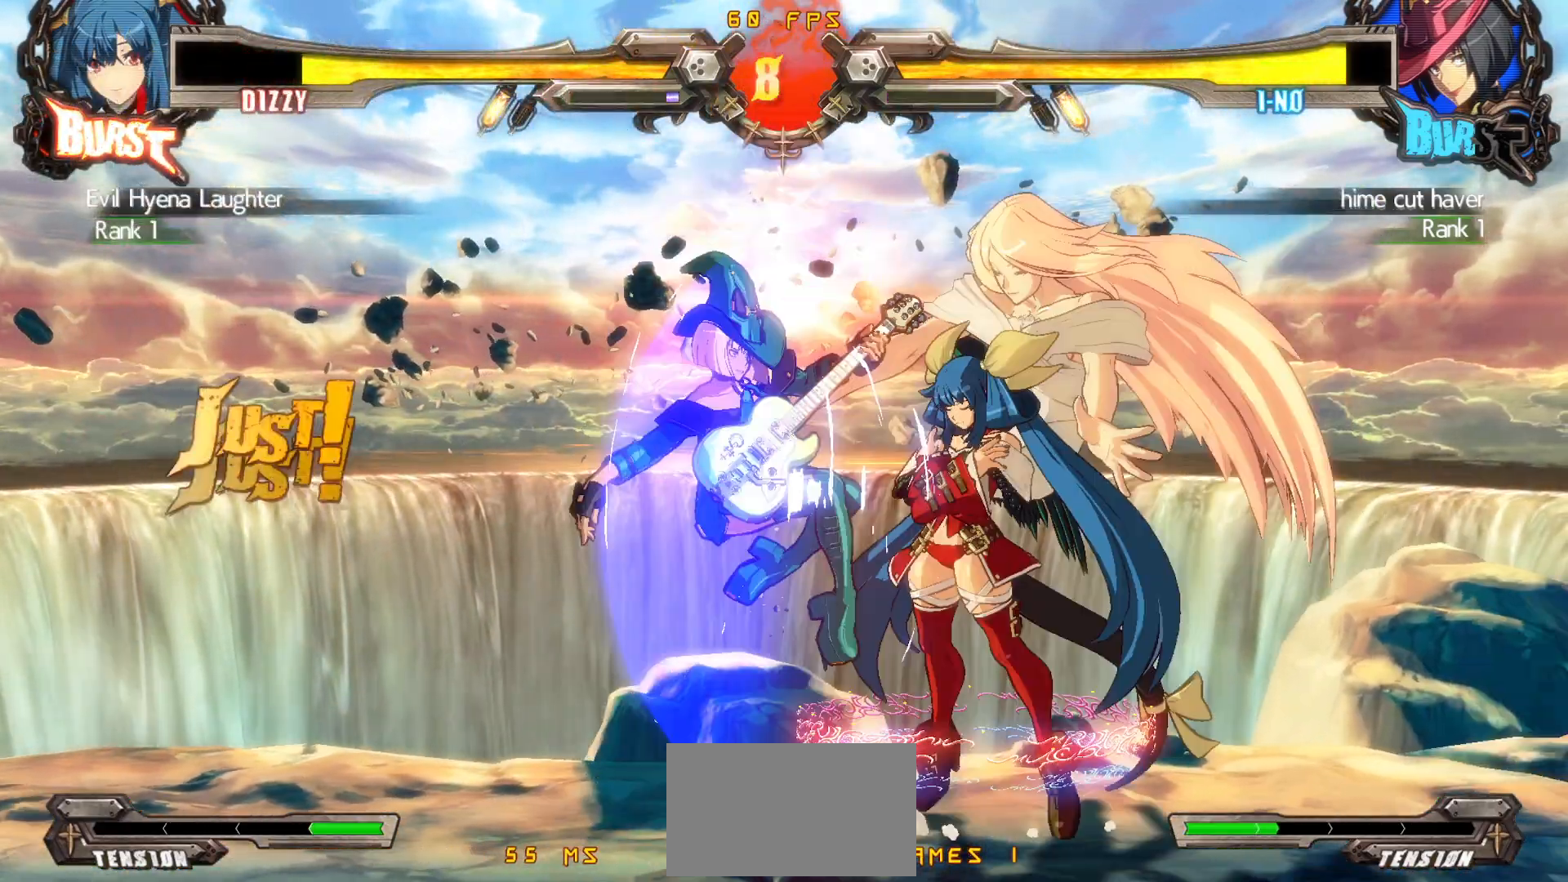
{"buttons": [], "events": [[67, "CROSS", "down"], [100, "DPAD_RIGHT", "up"], [167, "CROSS", "up"], [200, "TRIANGLE", "down"], [483, "TRIANGLE", "up"]]}
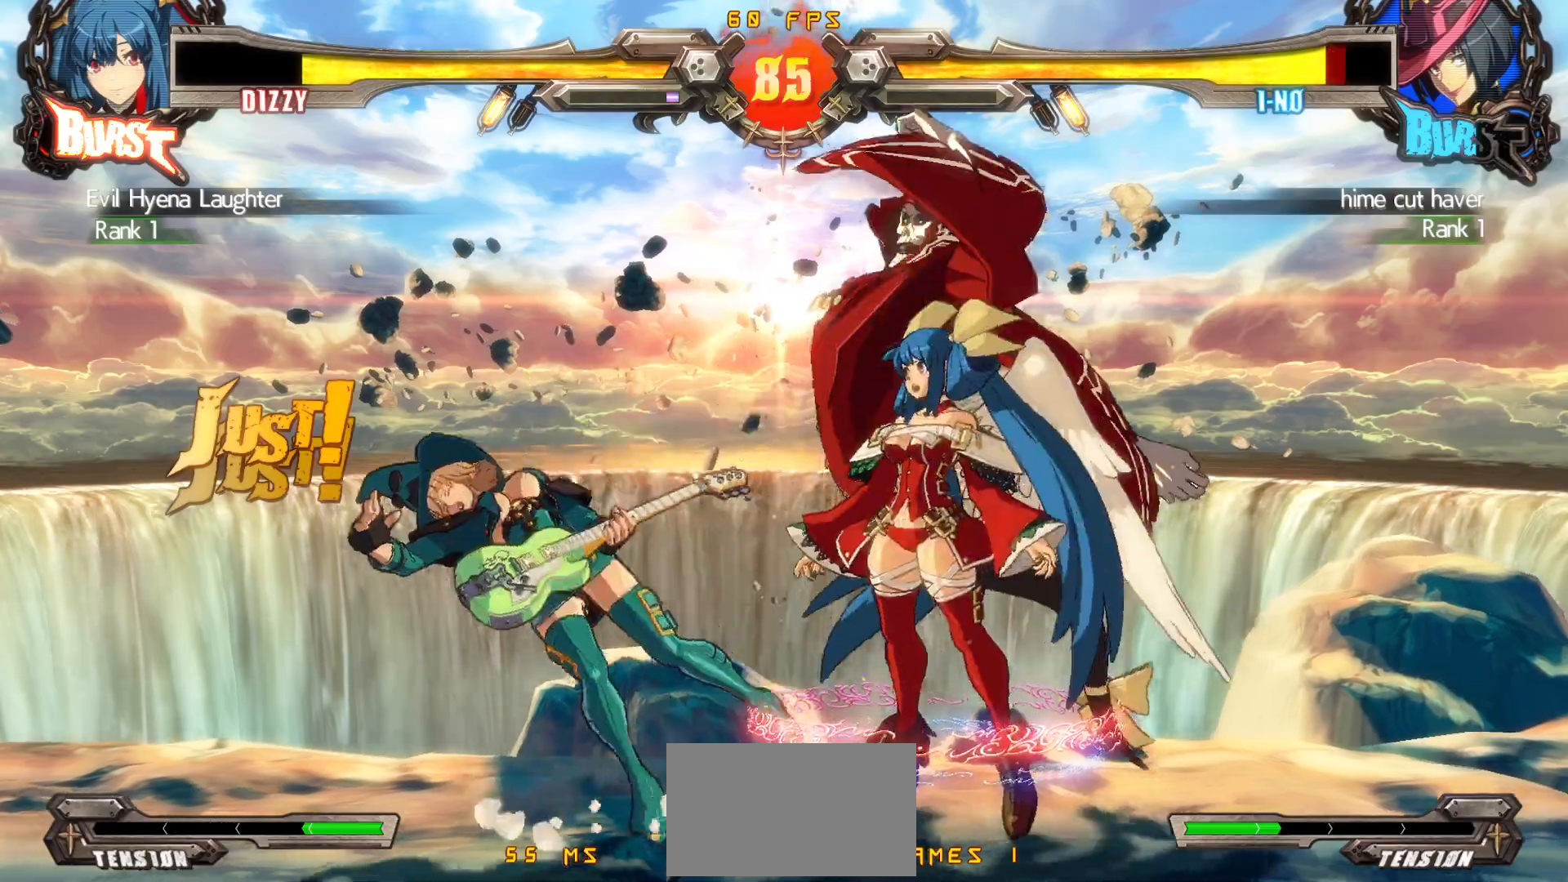
{"buttons": [], "events": [[33, "DPAD_DOWN", "down"], [167, "R1", "down"], [350, "DPAD_DOWN", "up"], [417, "R1", "up"]]}
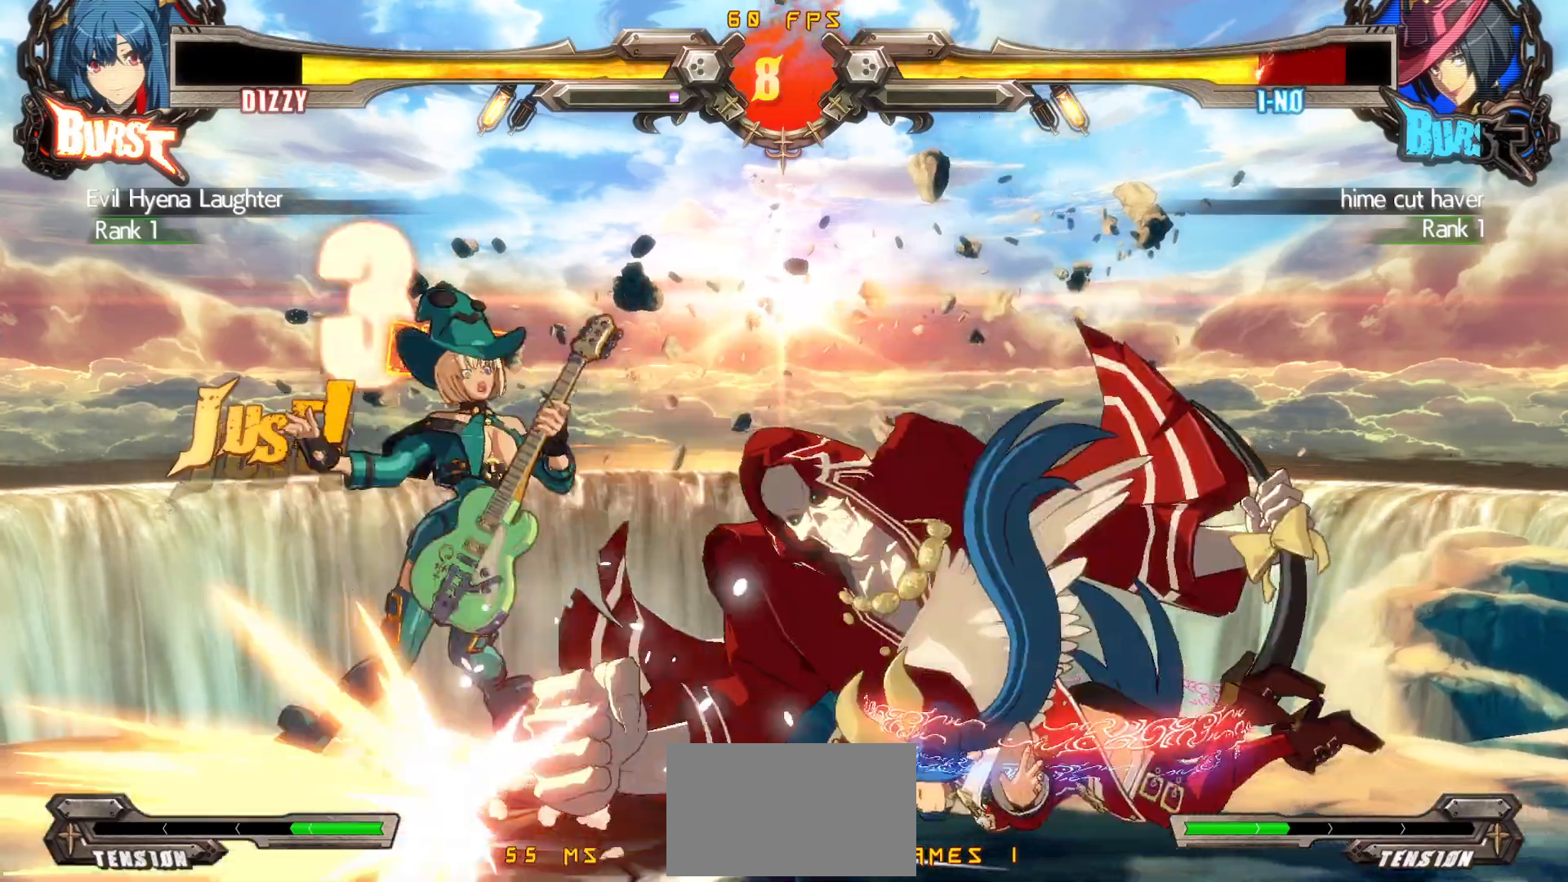
{"buttons": [], "events": [[83, "DPAD_DOWN", "down"], [133, "DPAD_RIGHT", "down"], [167, "CIRCLE", "down"], [183, "DPAD_DOWN", "up"], [233, "DPAD_RIGHT", "up"], [267, "CIRCLE", "up"]]}
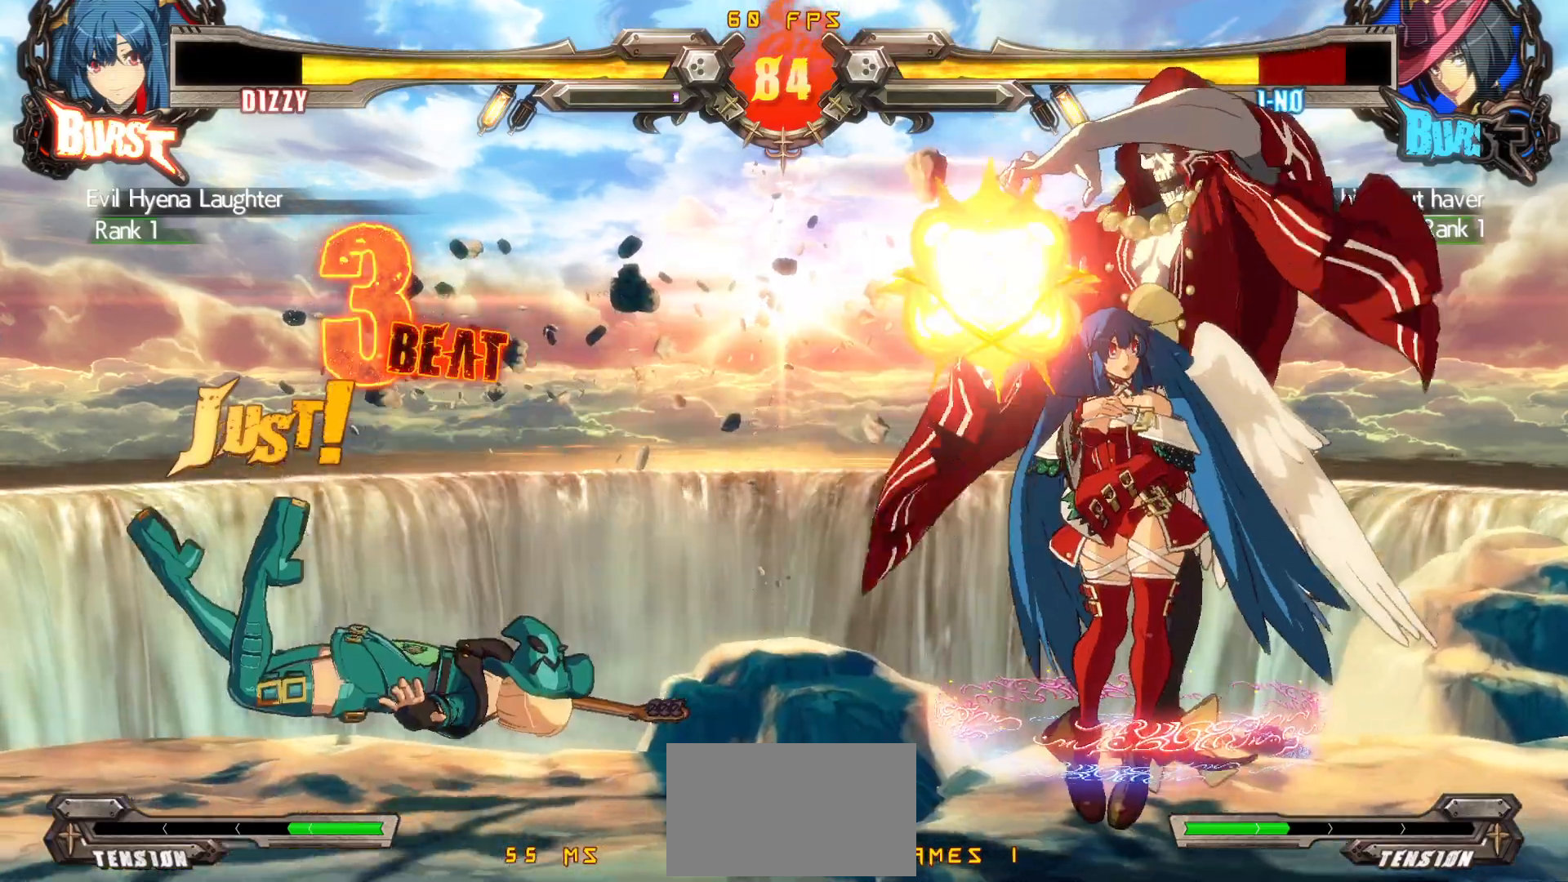
{"buttons": [], "events": [[167, "DPAD_LEFT", "down"], [250, "DPAD_LEFT", "up"], [300, "DPAD_LEFT", "down"], [317, "DPAD_UP", "down"], [367, "DPAD_UP", "up"], [383, "DPAD_LEFT", "up"]]}
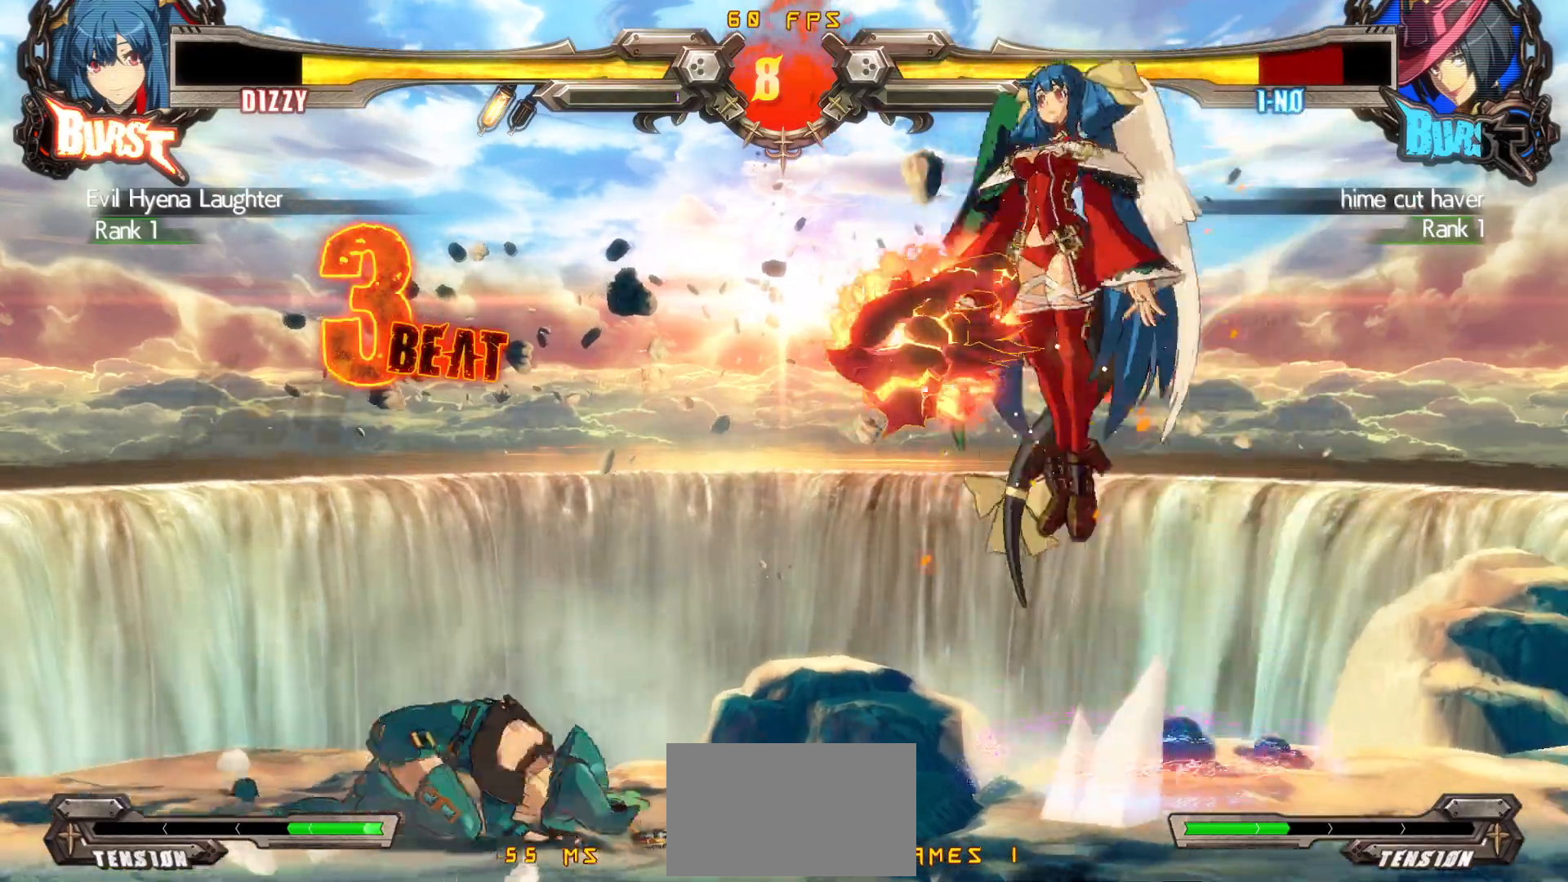
{"buttons": ["DPAD_DOWN", "DPAD_RIGHT"], "events": [[500, "DPAD_DOWN", "down"], [500, "DPAD_RIGHT", "down"]]}
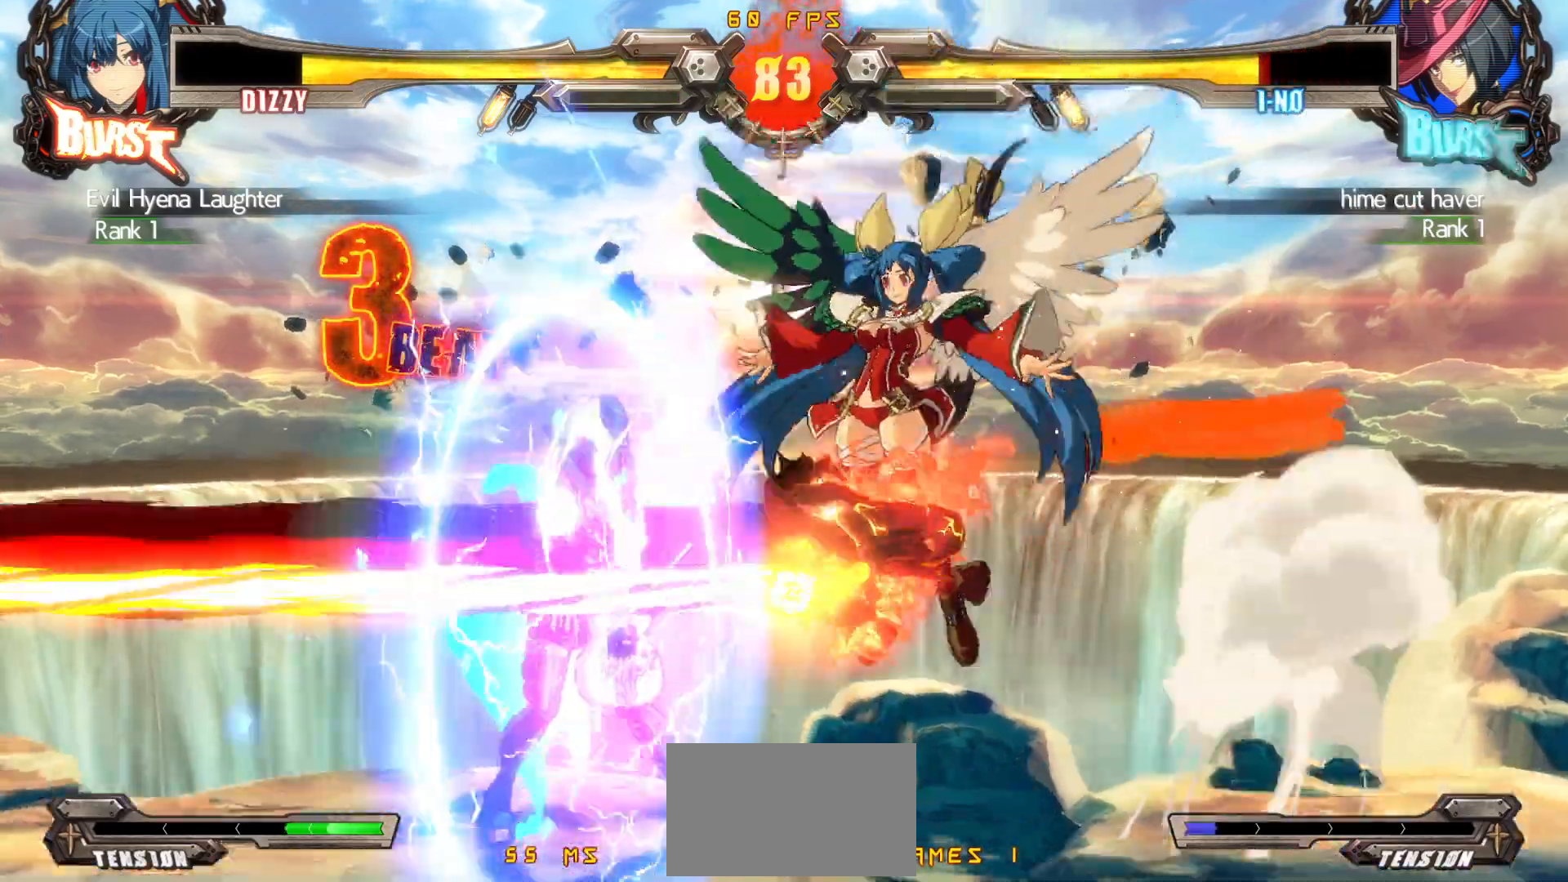
{"buttons": [], "events": [[17, "DPAD_RIGHT", "up"], [117, "CROSS", "down"], [183, "DPAD_DOWN", "up"], [200, "CROSS", "up"], [250, "TRIANGLE", "down"], [467, "TRIANGLE", "up"]]}
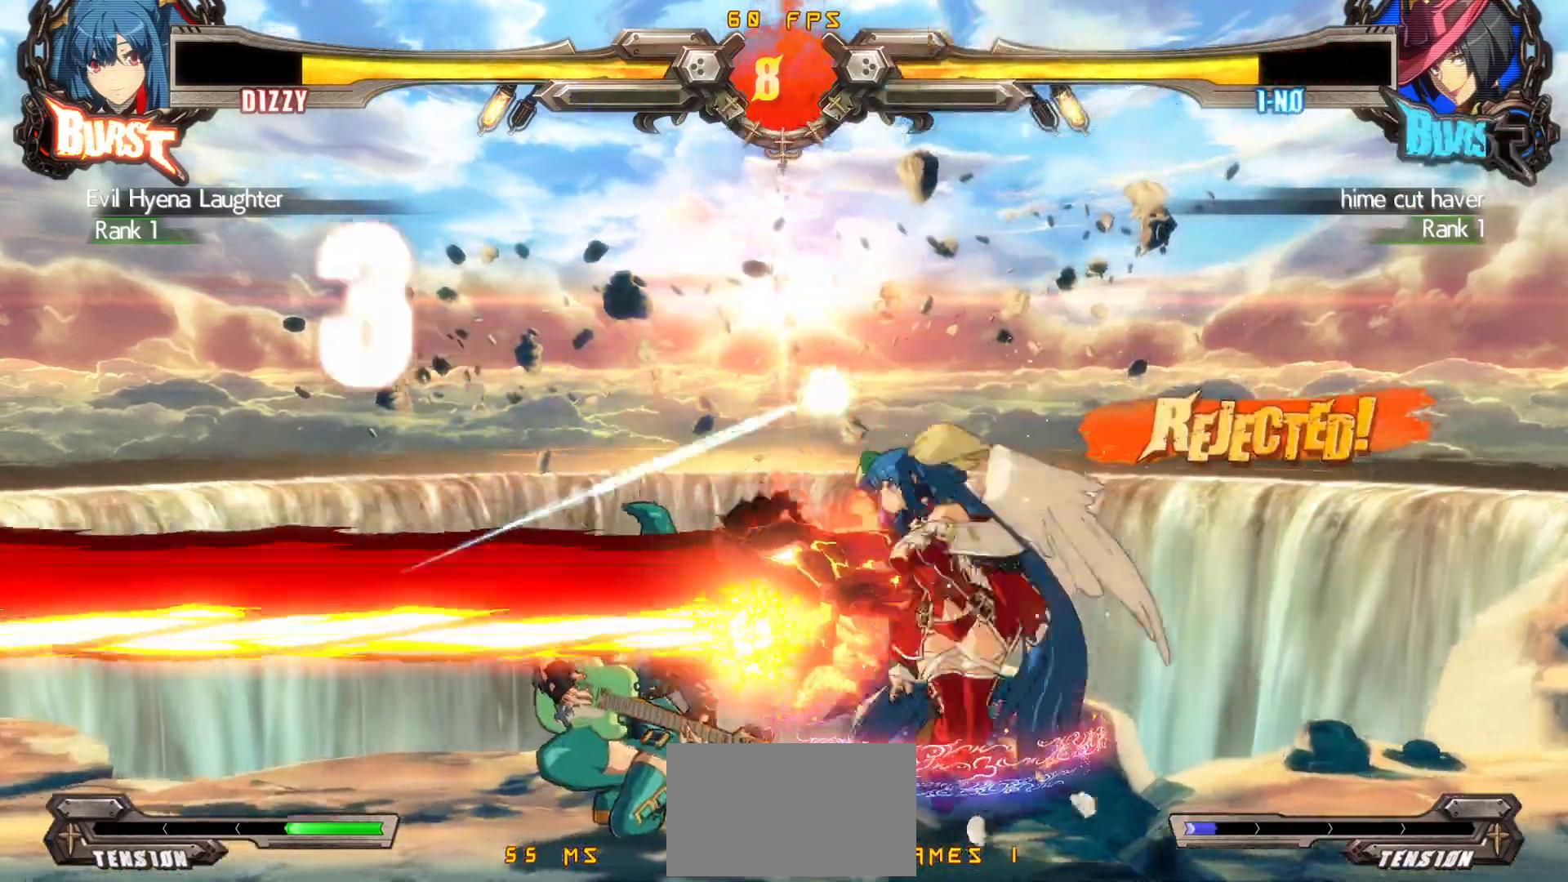
{"buttons": ["DPAD_DOWN", "DPAD_RIGHT"], "events": [[33, "DPAD_RIGHT", "down"], [67, "DPAD_DOWN", "down"], [283, "SQUARE", "down"], [433, "SQUARE", "up"]]}
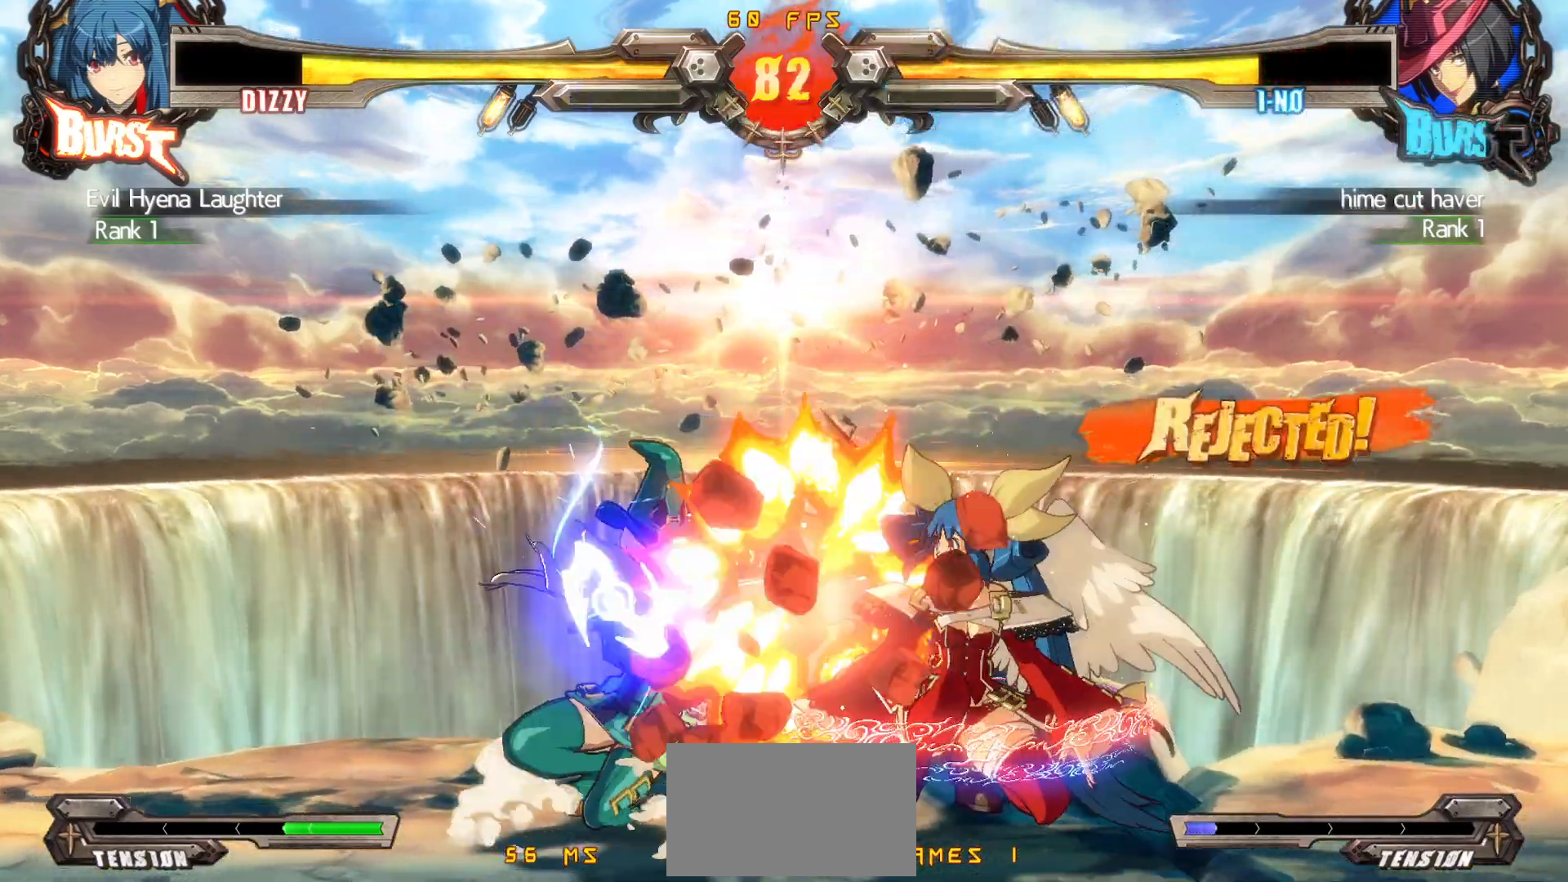
{"buttons": []}
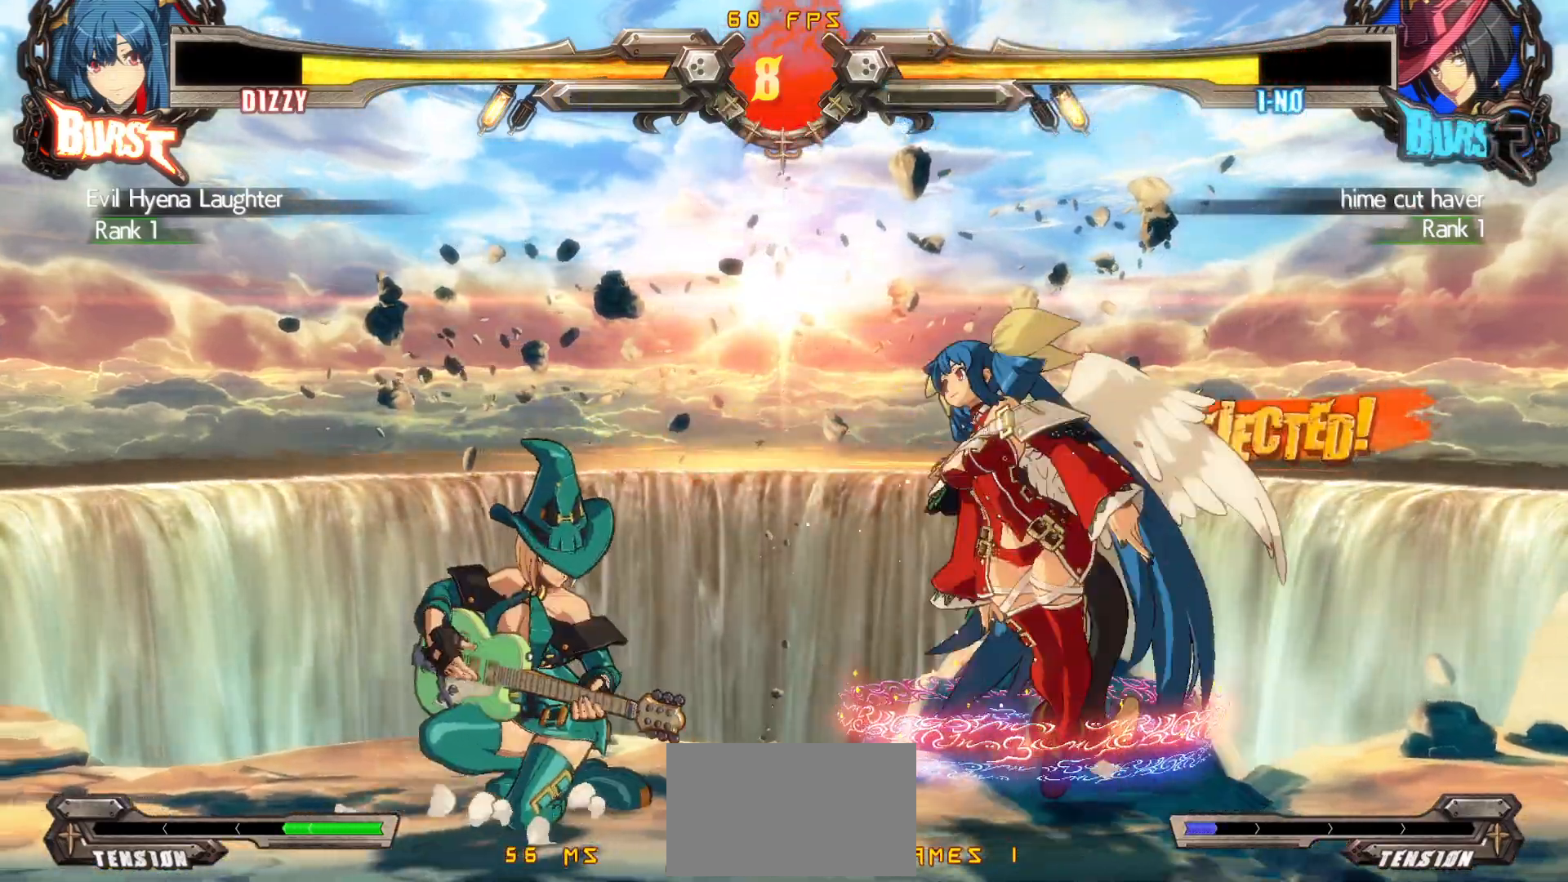
{"buttons": ["DPAD_LEFT"], "events": [[83, "CIRCLE", "down"], [133, "CIRCLE", "up"], [200, "CIRCLE", "down"], [317, "CIRCLE", "up"], [333, "DPAD_DOWN", "down"], [417, "DPAD_LEFT", "down"], [467, "DPAD_DOWN", "up"]]}
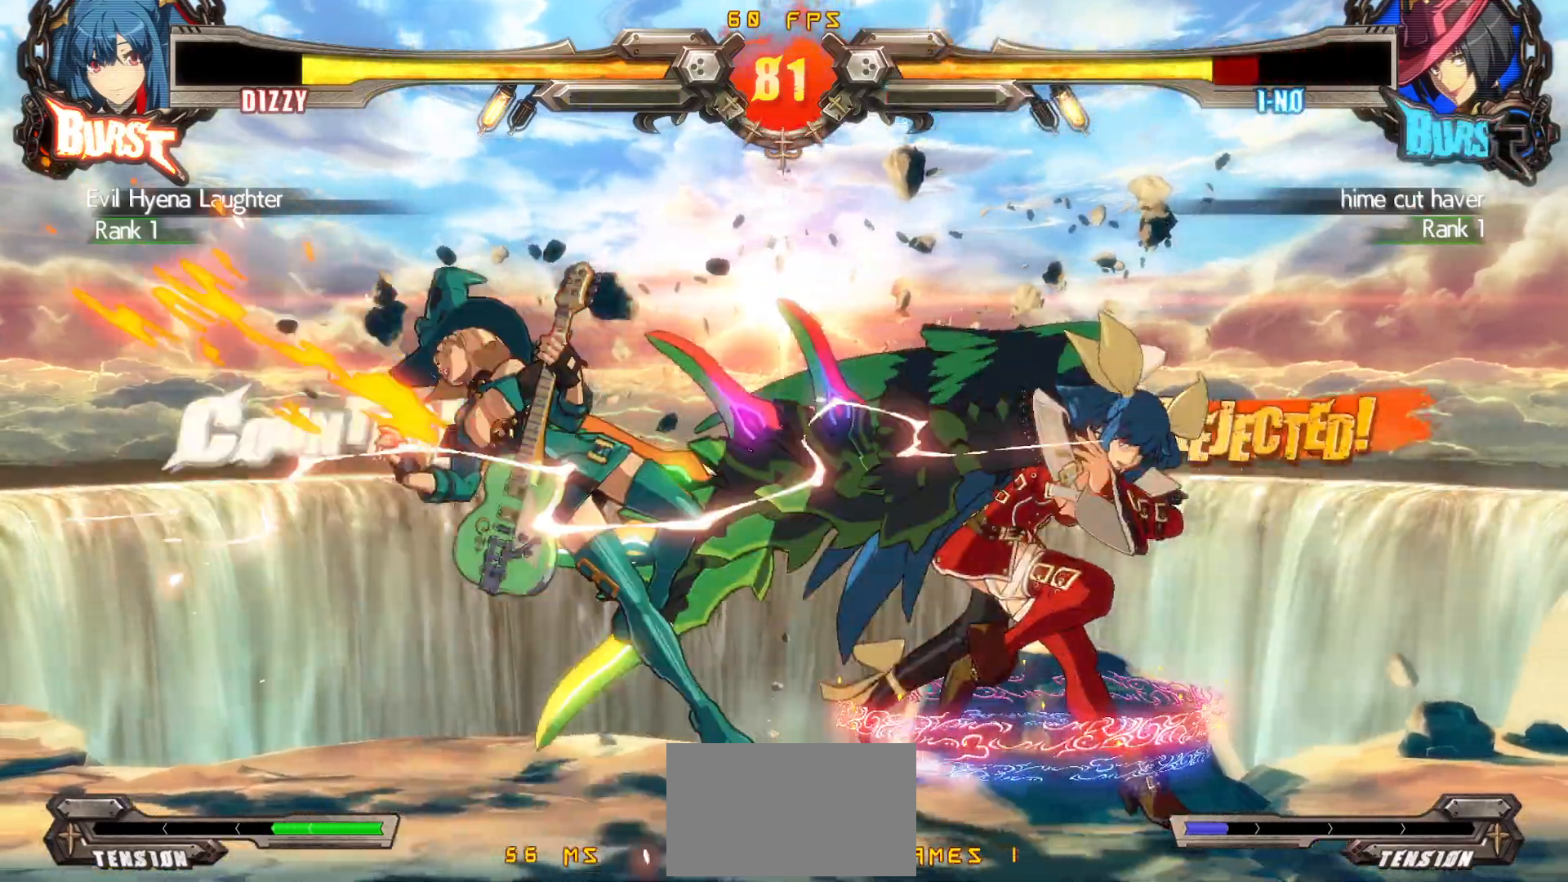
{"buttons": [], "events": [[33, "CIRCLE", "down"], [33, "DPAD_LEFT", "up"], [150, "CIRCLE", "up"]]}
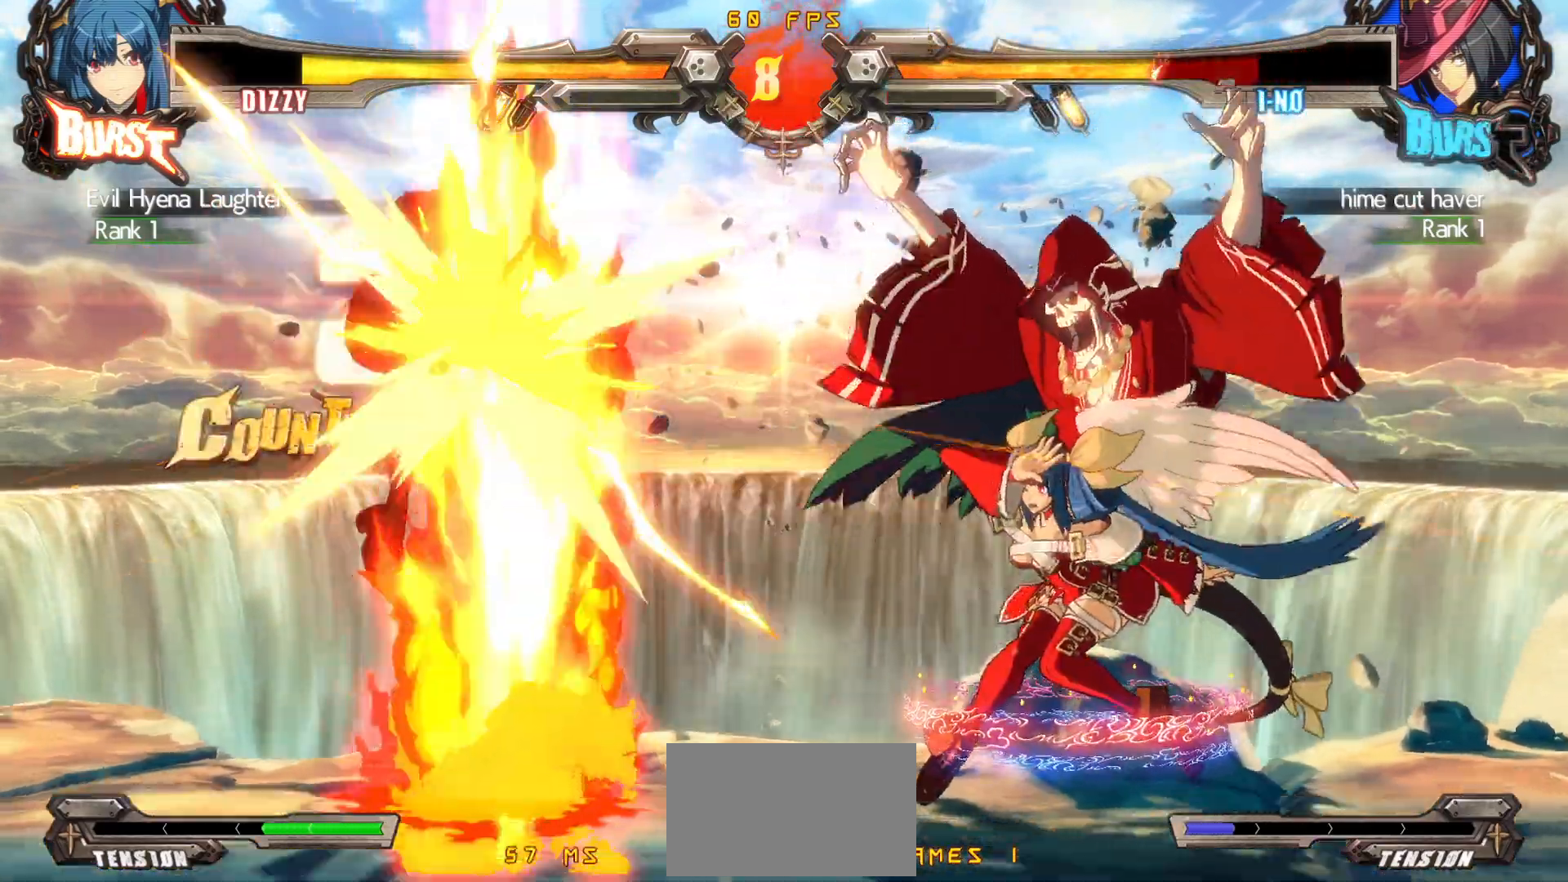
{"buttons": ["DPAD_DOWN", "DPAD_RIGHT"], "events": [[433, "DPAD_DOWN", "down"], [500, "DPAD_RIGHT", "down"]]}
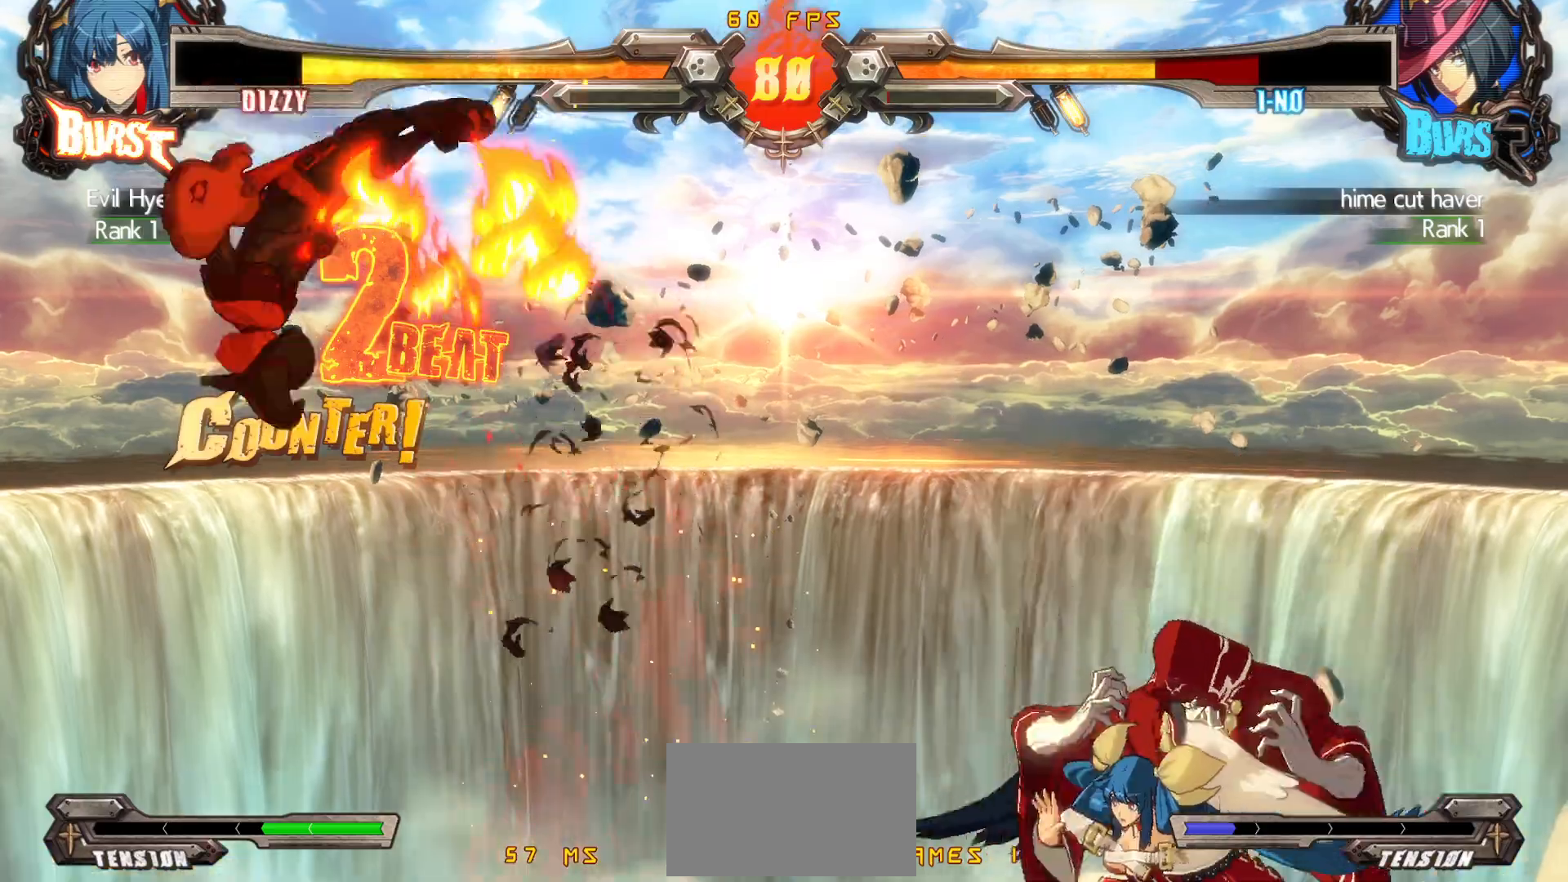
{"buttons": [], "events": [[33, "CIRCLE", "down"], [50, "DPAD_DOWN", "up"], [100, "CIRCLE", "up"], [100, "DPAD_RIGHT", "up"], [150, "CIRCLE", "down"], [300, "CIRCLE", "up"]]}
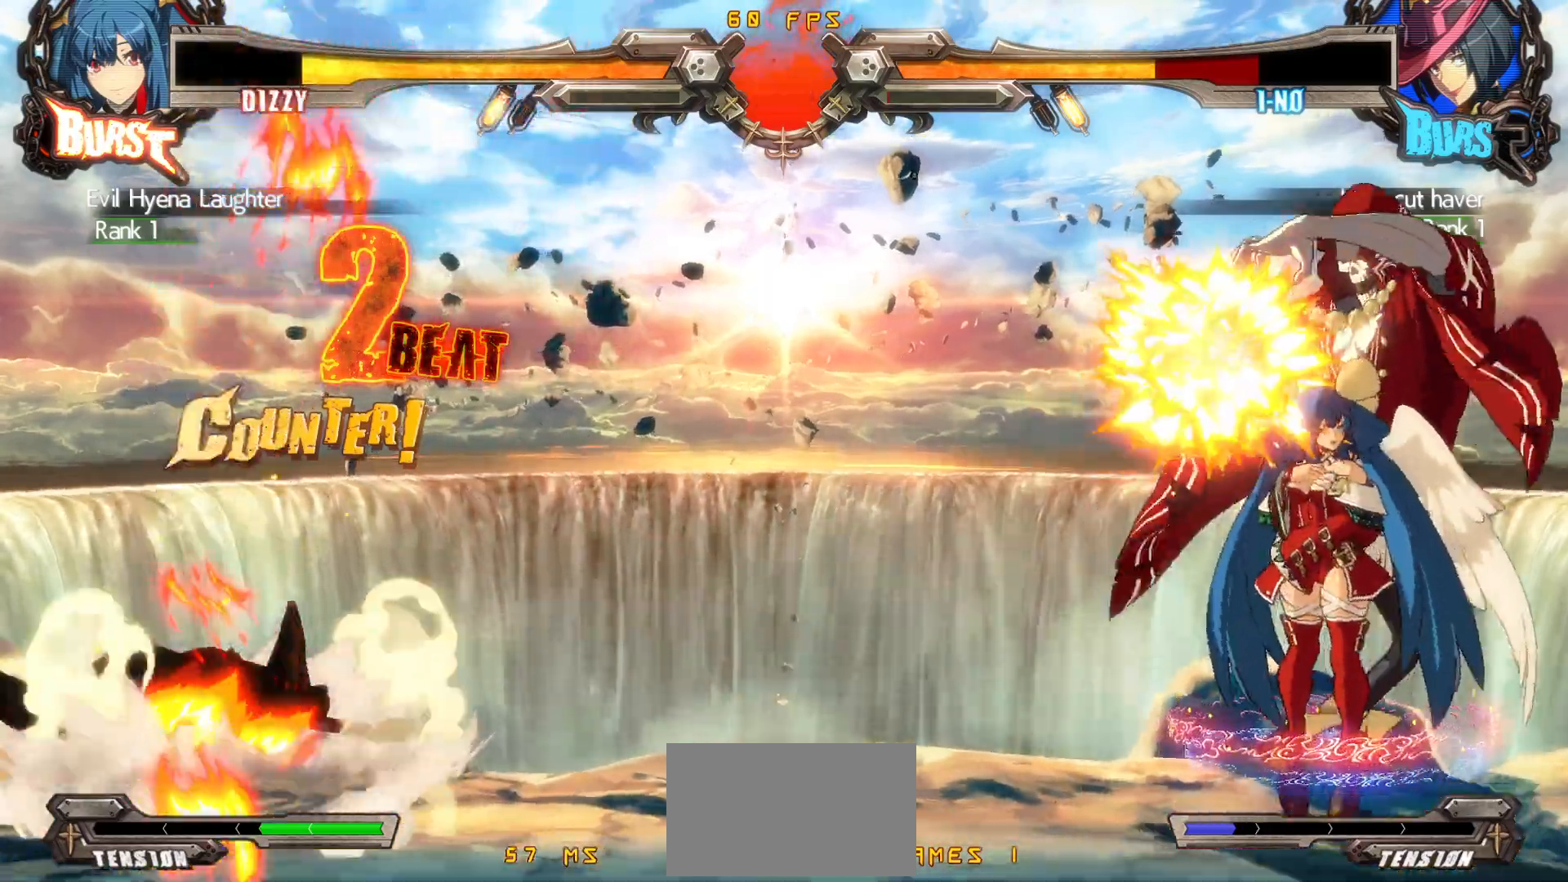
{"buttons": [], "events": [[217, "DPAD_LEFT", "down"], [217, "DPAD_UP", "down"], [283, "DPAD_LEFT", "up"], [300, "DPAD_UP", "up"], [333, "DPAD_LEFT", "down"], [467, "DPAD_LEFT", "up"]]}
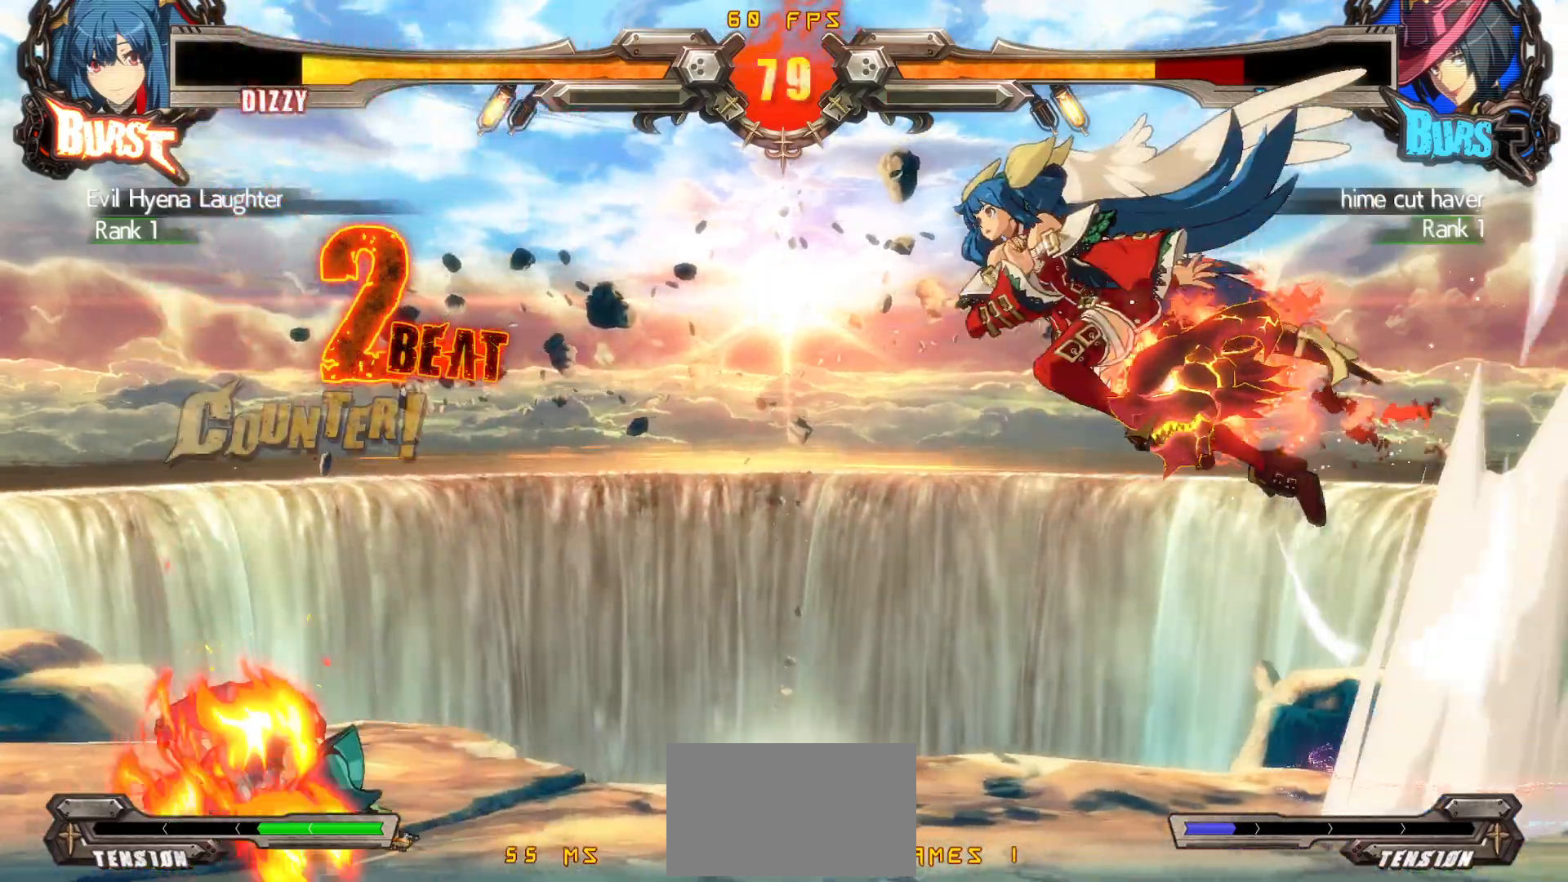
{"buttons": ["CROSS", "DPAD_RIGHT"], "events": [[183, "DPAD_LEFT", "down"], [250, "DPAD_LEFT", "up"], [300, "DPAD_LEFT", "down"], [383, "DPAD_LEFT", "up"], [417, "DPAD_RIGHT", "down"], [433, "CROSS", "down"]]}
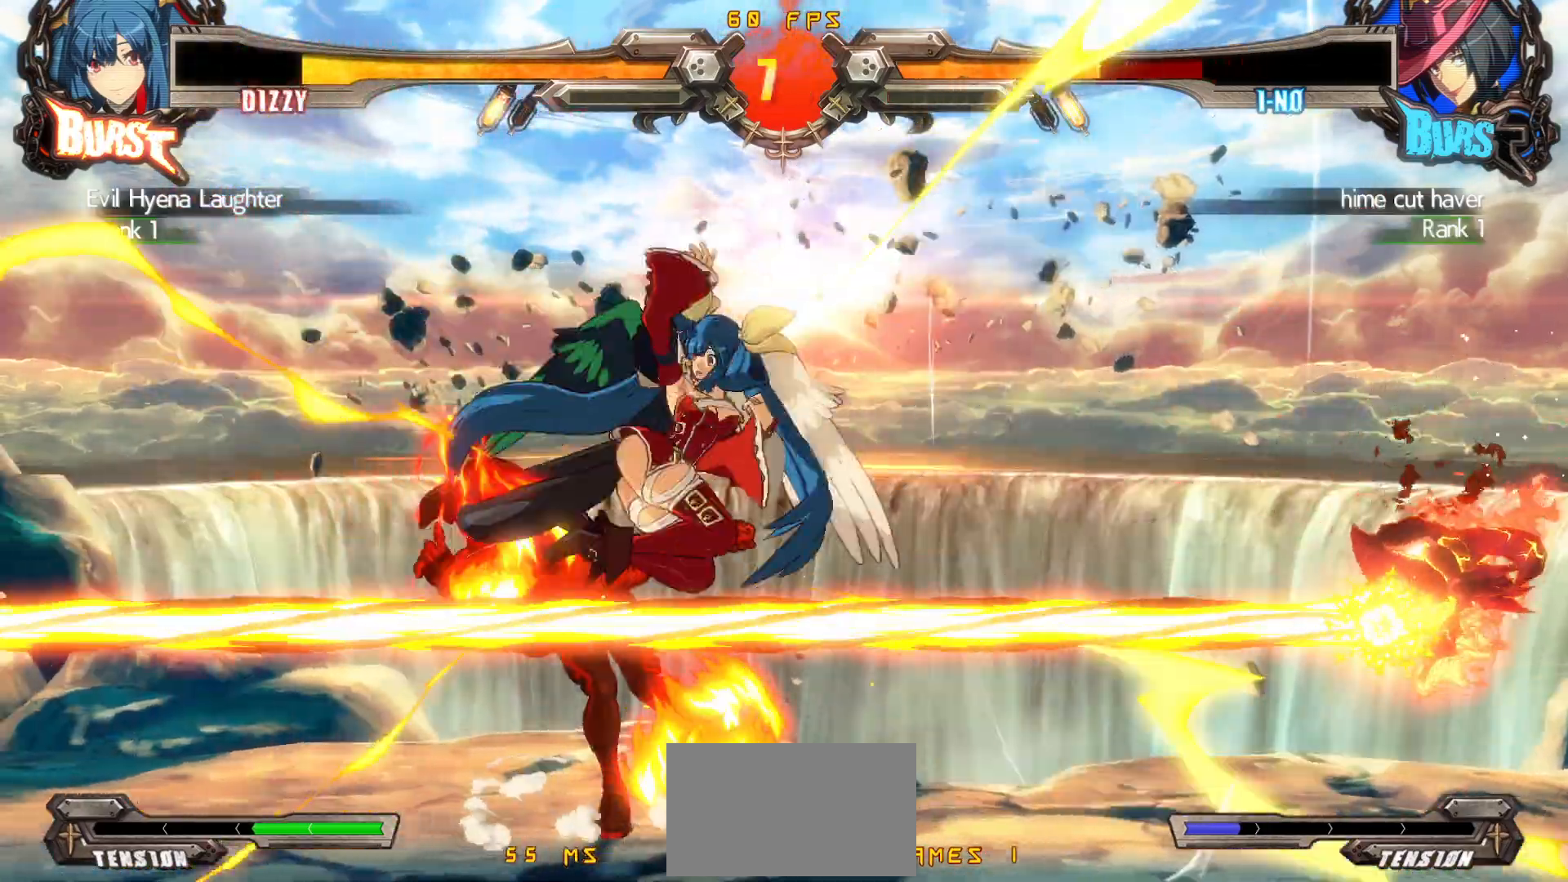
{"buttons": ["DPAD_RIGHT"], "events": [[17, "CROSS", "up"], [100, "SQUARE", "down"], [217, "SQUARE", "up"], [400, "CIRCLE", "down"], [450, "CIRCLE", "up"]]}
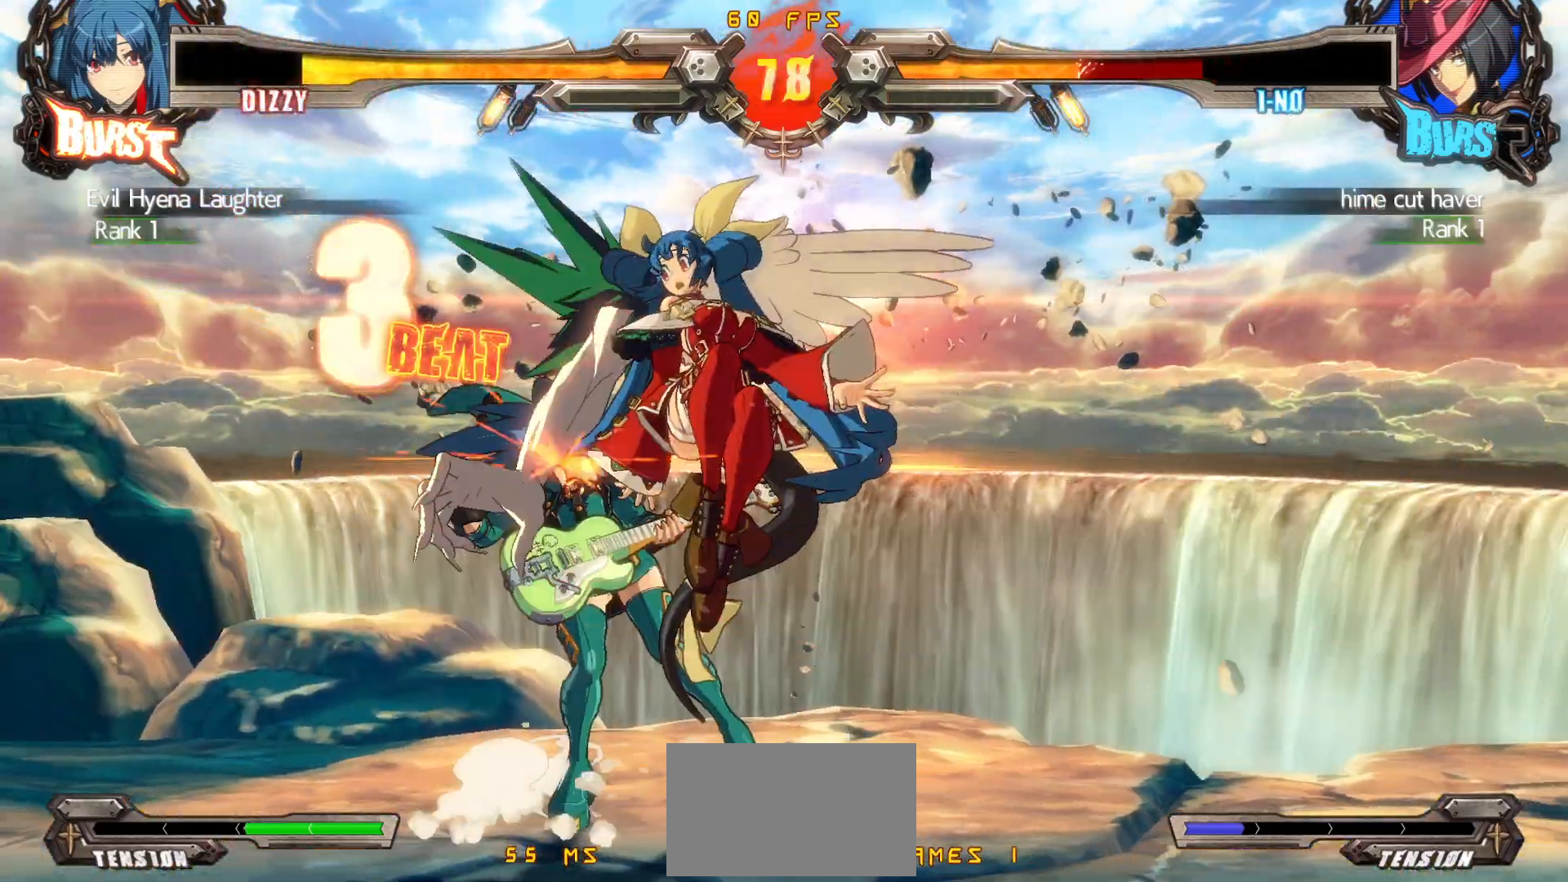
{"buttons": [], "events": [[17, "CIRCLE", "down"], [150, "DPAD_RIGHT", "up"], [183, "CIRCLE", "up"]]}
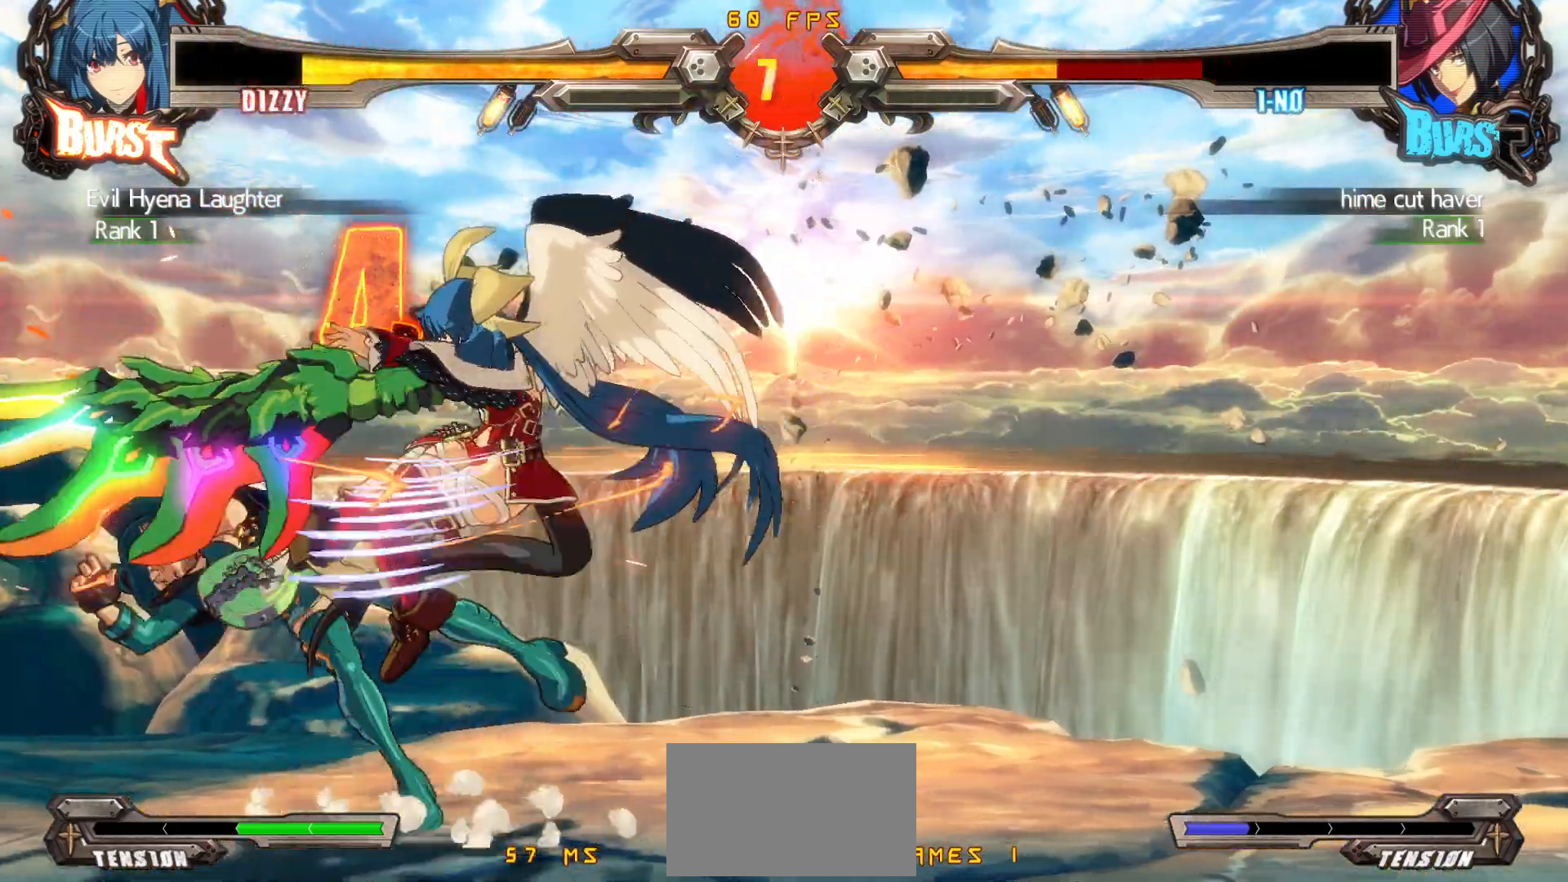
{"buttons": ["DPAD_DOWN"], "events": [[50, "TRIANGLE", "down"], [150, "TRIANGLE", "up"], [217, "CIRCLE", "down"], [350, "DPAD_DOWN", "down"], [417, "CIRCLE", "up"]]}
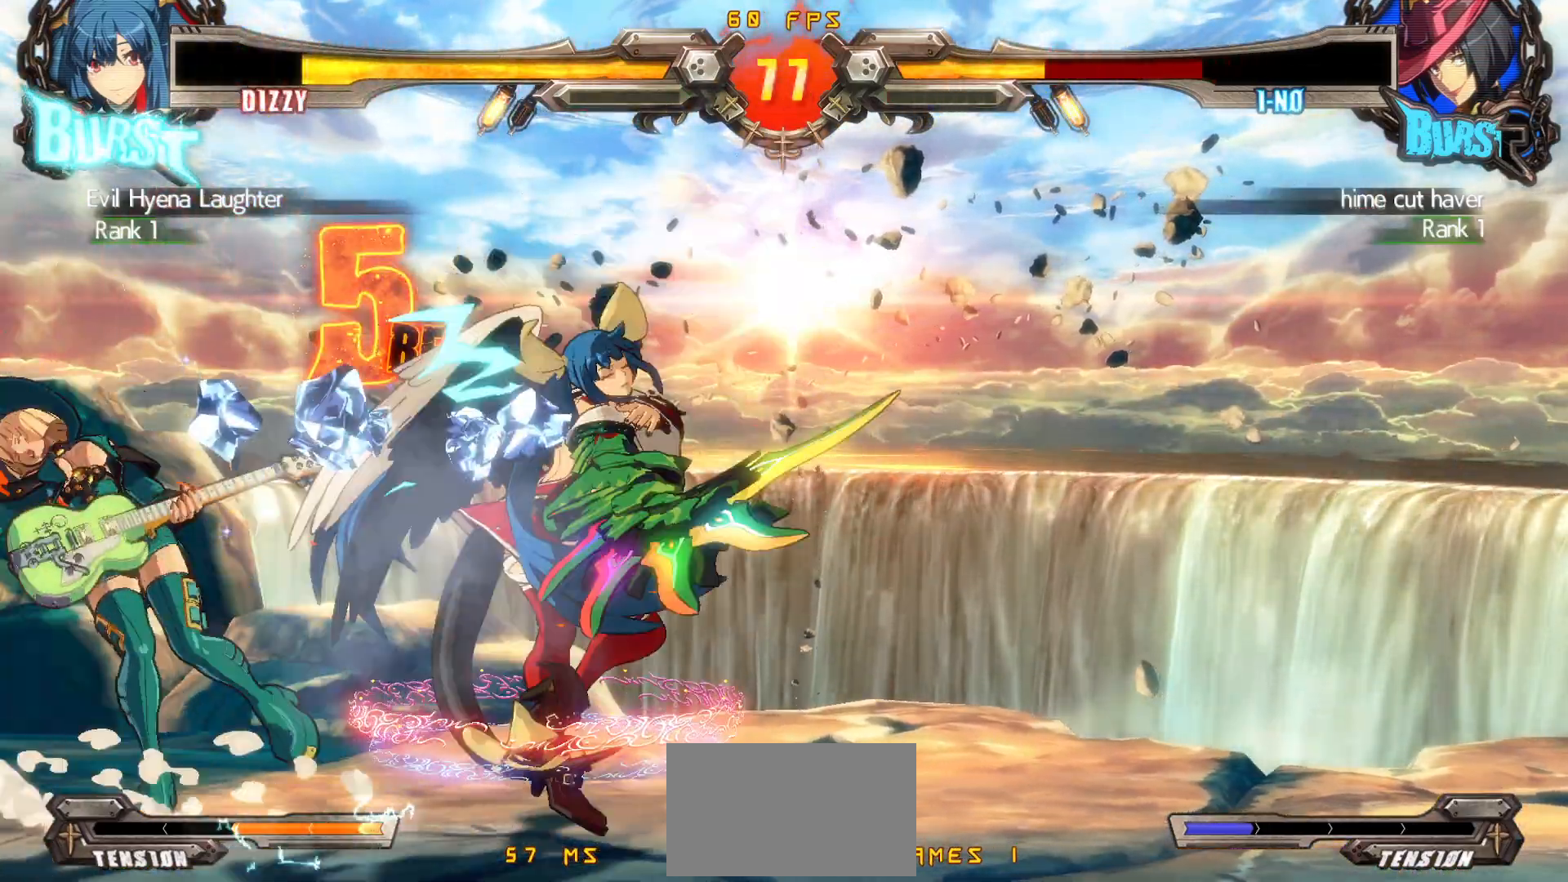
{"buttons": [], "events": [[150, "R1", "down"], [383, "DPAD_DOWN", "up"], [400, "R1", "up"]]}
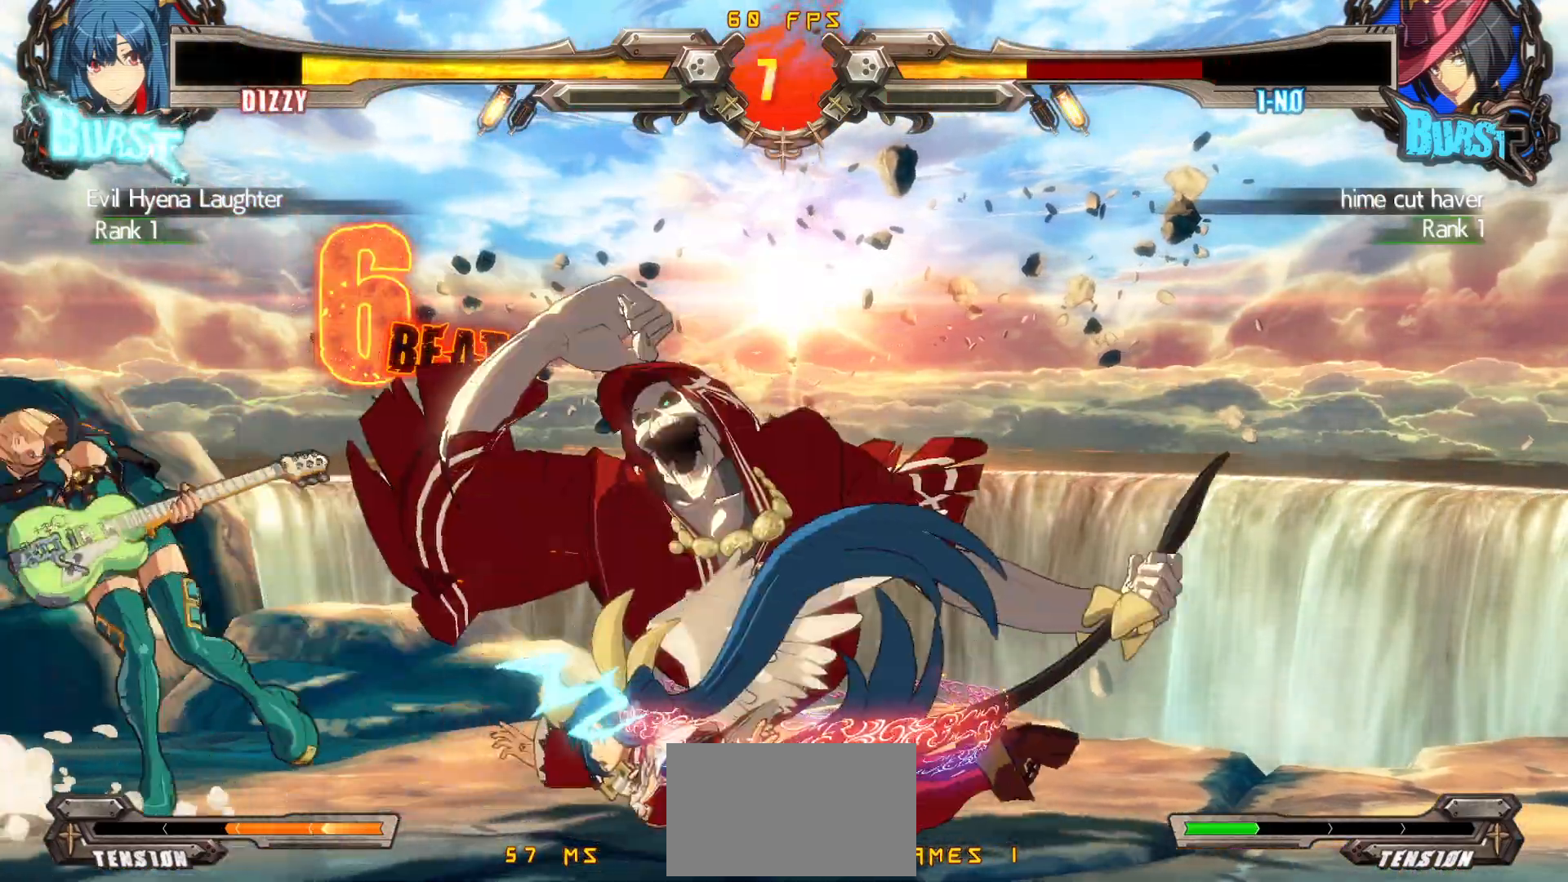
{"buttons": ["DPAD_DOWN", "DPAD_RIGHT"], "events": [[33, "DPAD_RIGHT", "down"], [83, "DPAD_DOWN", "down"], [167, "CIRCLE", "down"], [233, "DPAD_DOWN", "up"], [267, "CIRCLE", "up"], [300, "DPAD_DOWN", "down"], [300, "DPAD_RIGHT", "up"], [317, "CIRCLE", "down"], [383, "DPAD_RIGHT", "down"], [400, "DPAD_DOWN", "up"], [450, "CIRCLE", "up"], [450, "DPAD_DOWN", "down"]]}
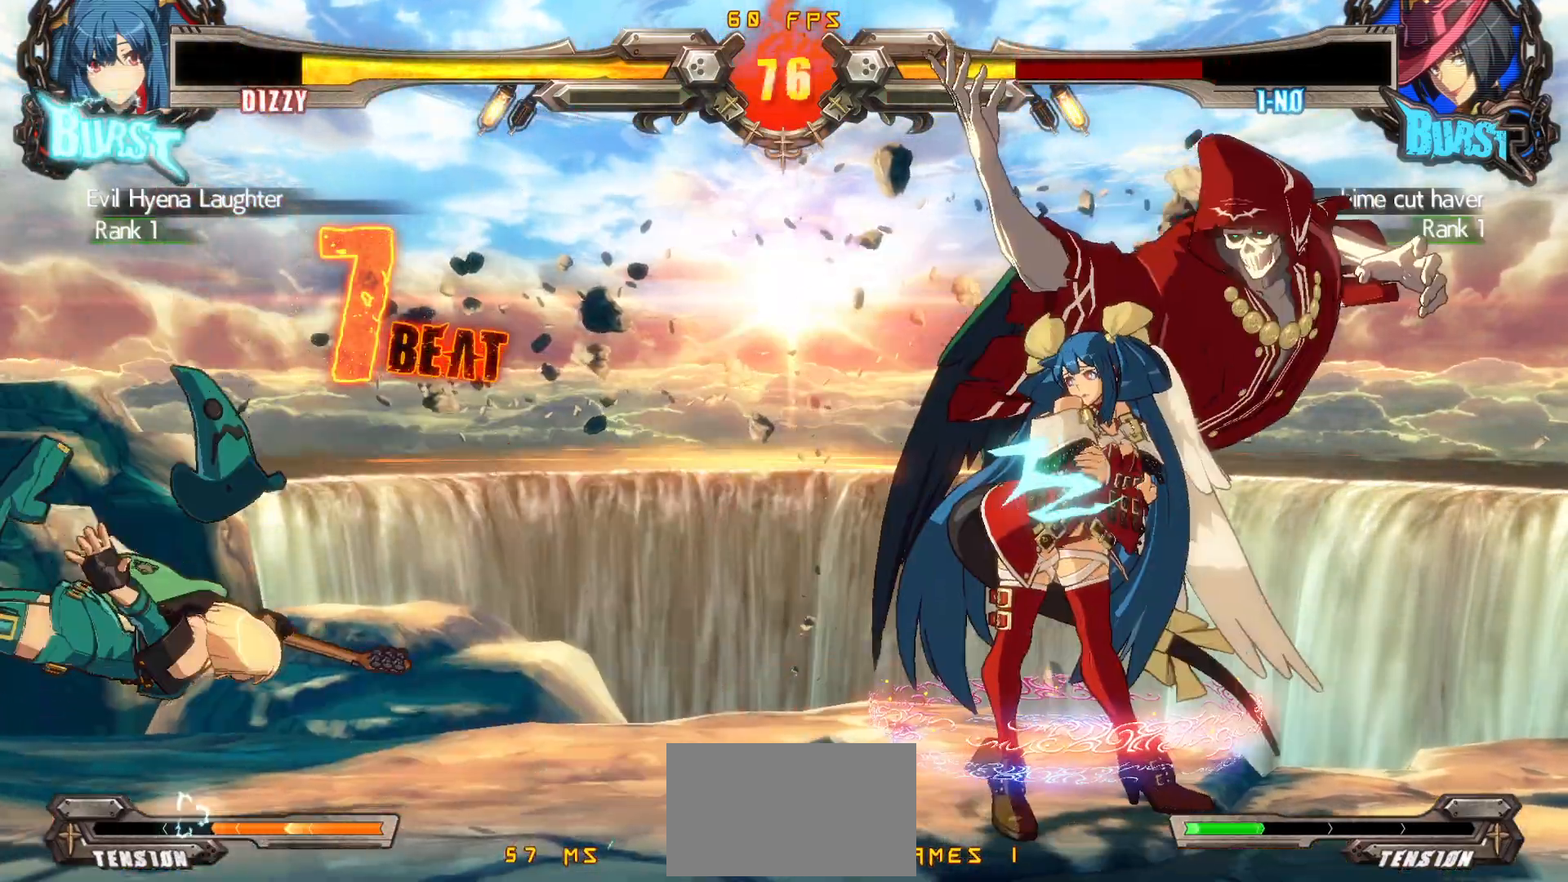
{"buttons": ["DPAD_LEFT"], "events": [[50, "DPAD_RIGHT", "up"], [83, "DPAD_DOWN", "up"], [483, "DPAD_LEFT", "down"]]}
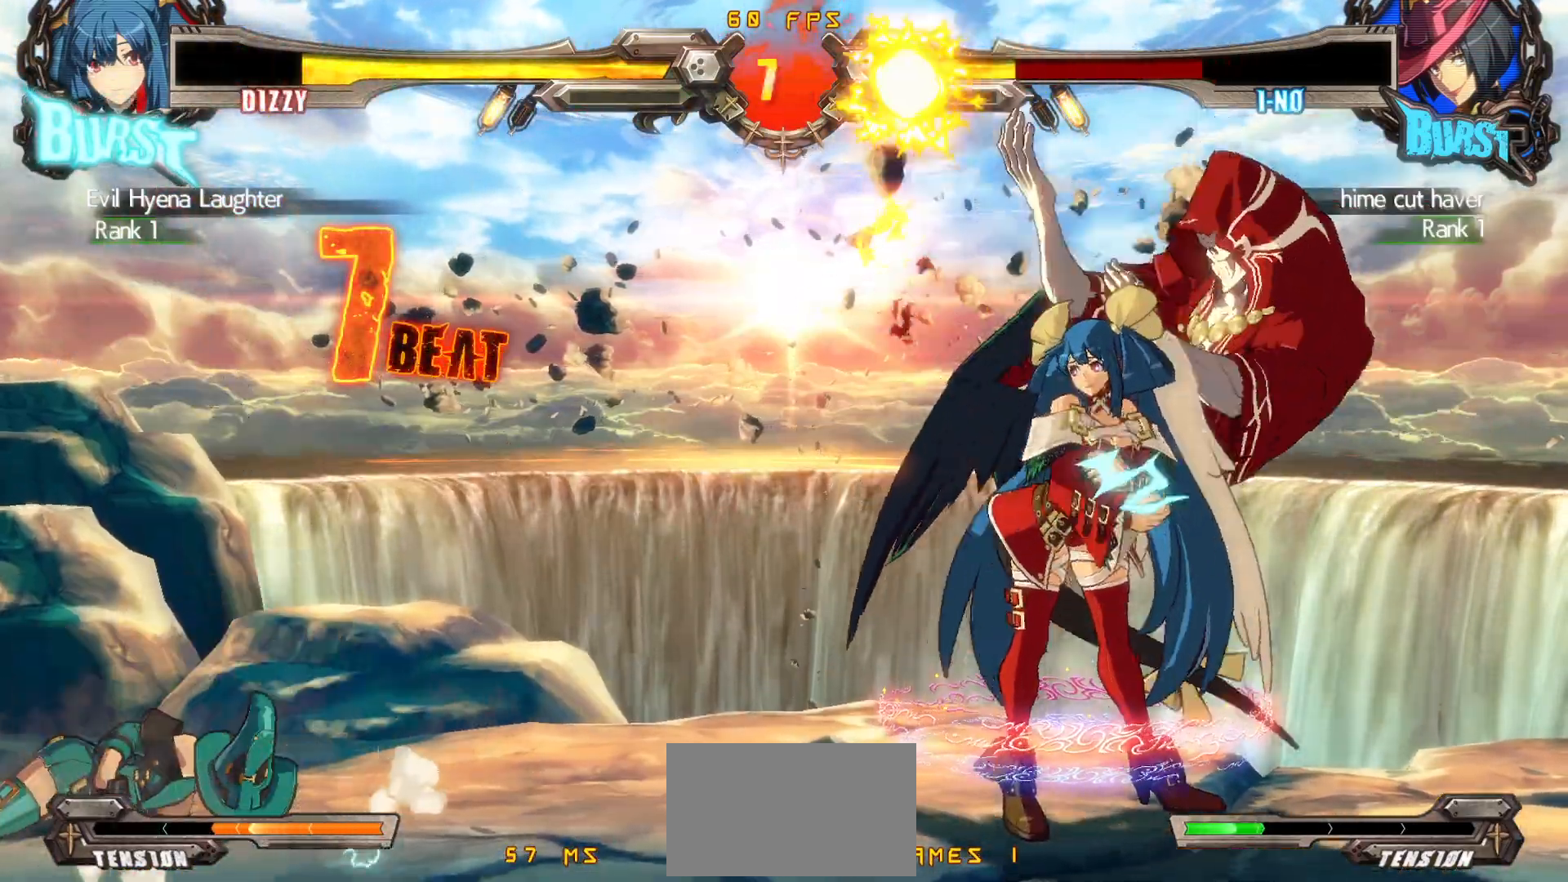
{"buttons": ["DPAD_DOWN", "DPAD_RIGHT"], "events": [[67, "DPAD_LEFT", "up"], [100, "DPAD_LEFT", "down"], [183, "DPAD_DOWN", "down"], [233, "R1", "down"], [333, "DPAD_DOWN", "up"], [333, "DPAD_LEFT", "up"], [383, "R1", "up"], [433, "DPAD_DOWN", "down"], [483, "DPAD_RIGHT", "down"]]}
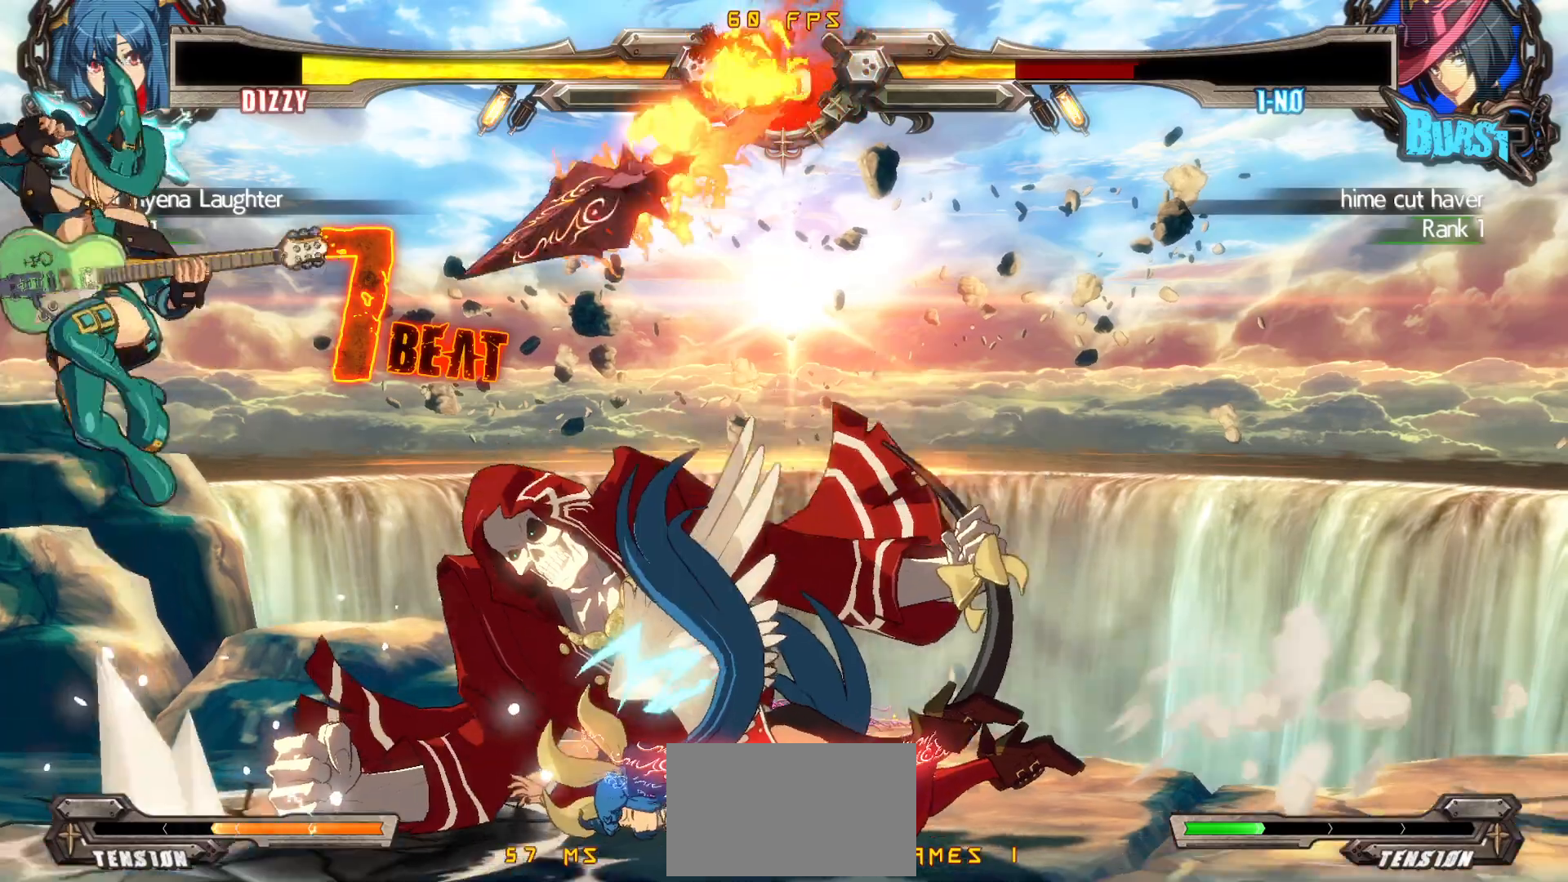
{"buttons": [], "events": [[33, "DPAD_DOWN", "up"], [83, "CIRCLE", "down"], [100, "DPAD_RIGHT", "up"], [200, "CIRCLE", "up"]]}
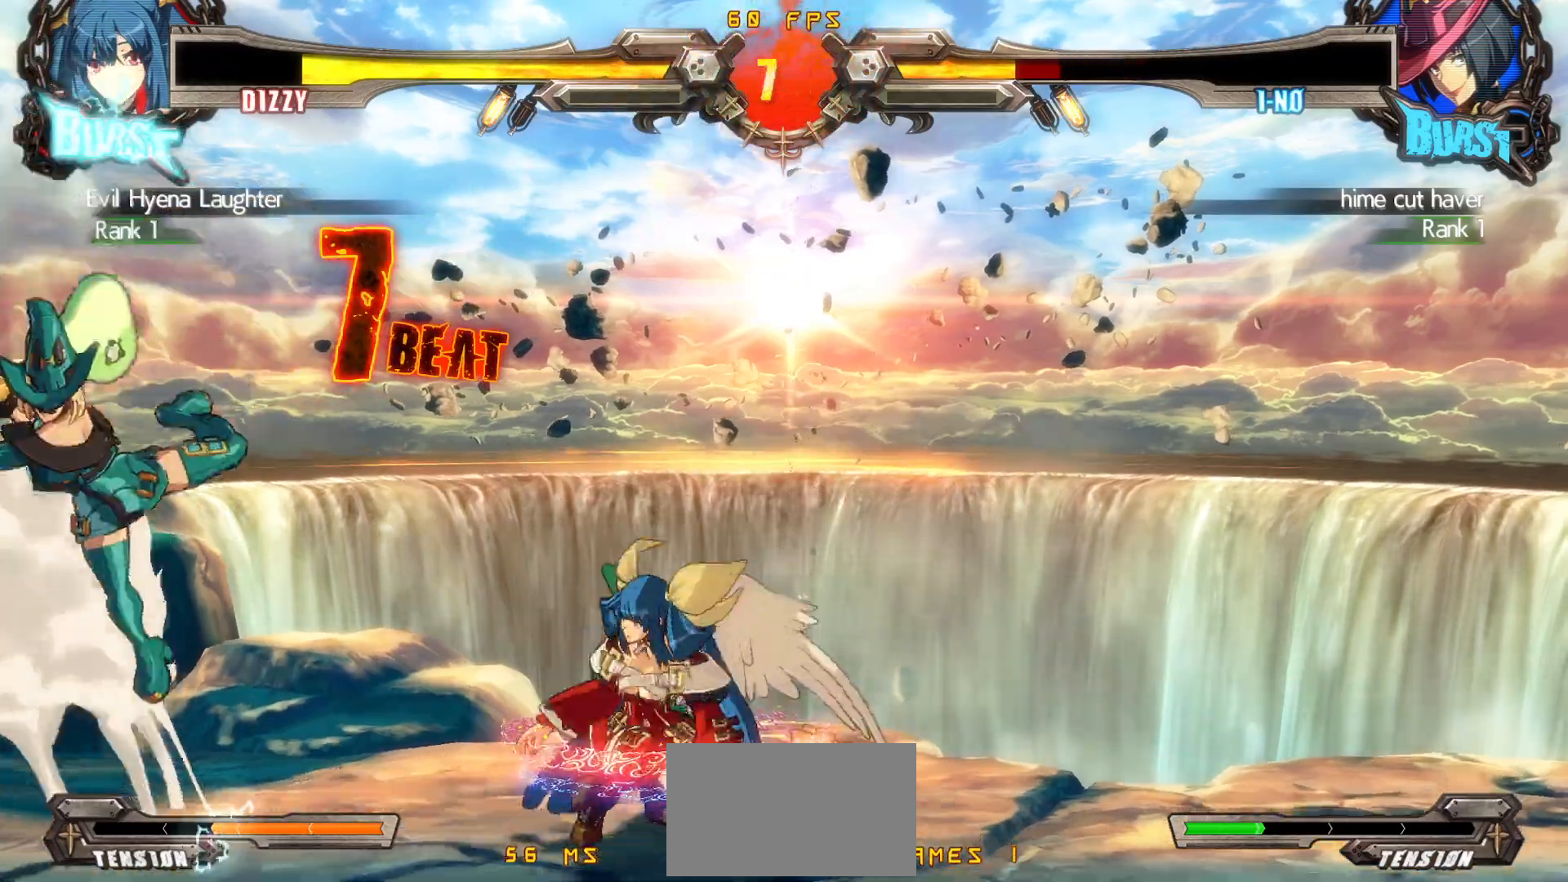
{"buttons": [], "events": [[100, "DPAD_RIGHT", "down"], [133, "DPAD_UP", "down"], [200, "DPAD_RIGHT", "up"], [200, "DPAD_UP", "up"], [233, "DPAD_RIGHT", "down"], [400, "DPAD_RIGHT", "up"]]}
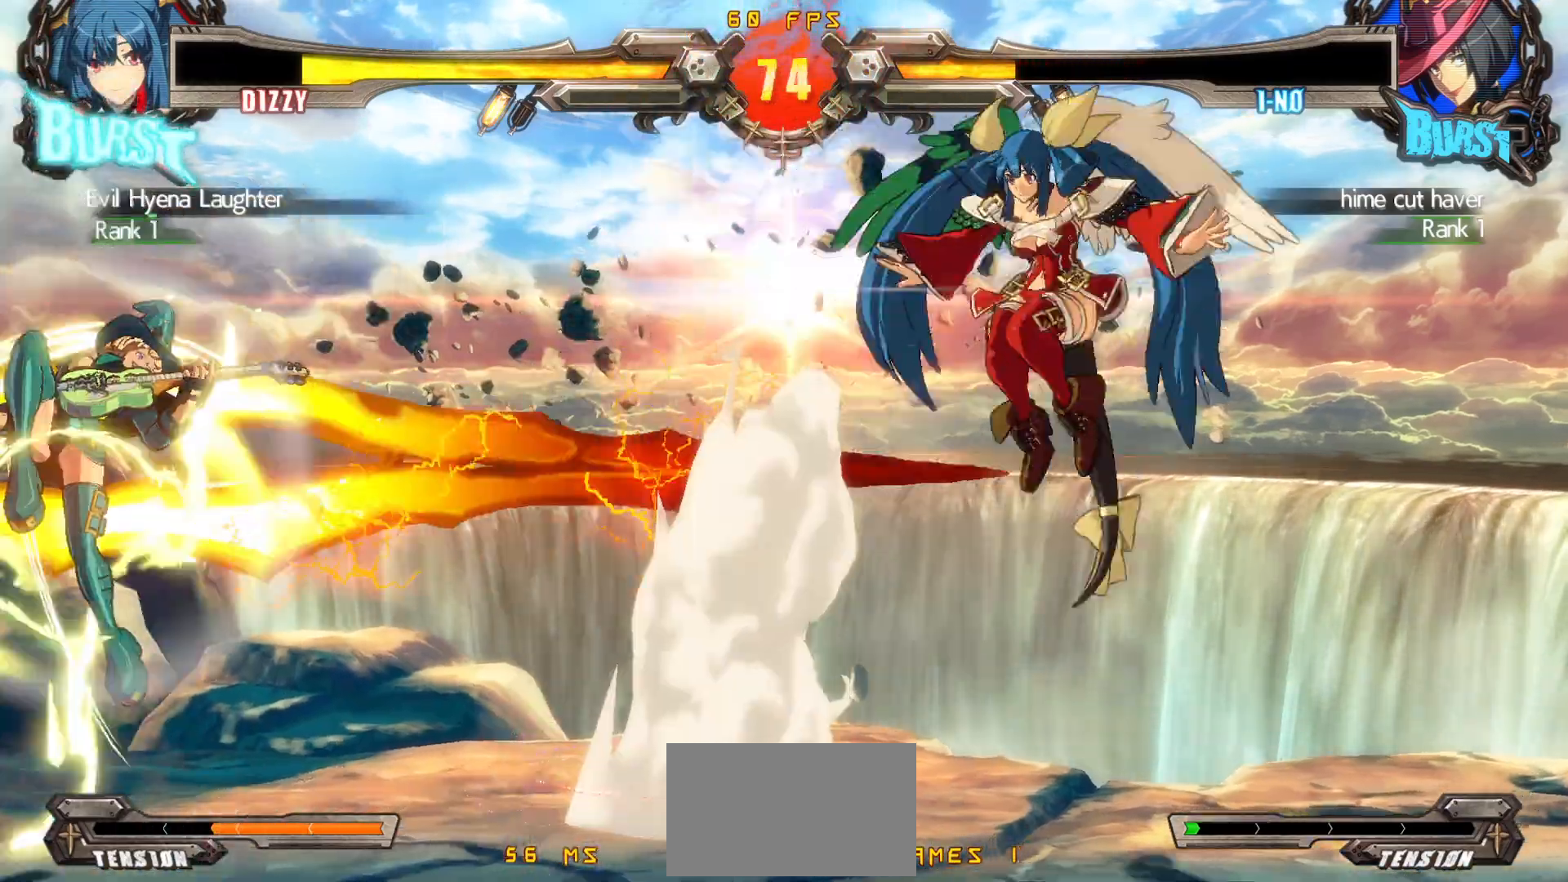
{"buttons": ["DPAD_DOWN", "DPAD_LEFT"], "events": [[33, "DPAD_DOWN", "down"], [100, "DPAD_LEFT", "down"], [150, "DPAD_DOWN", "up"], [250, "DPAD_LEFT", "up"], [433, "DPAD_DOWN", "down"], [483, "DPAD_LEFT", "down"]]}